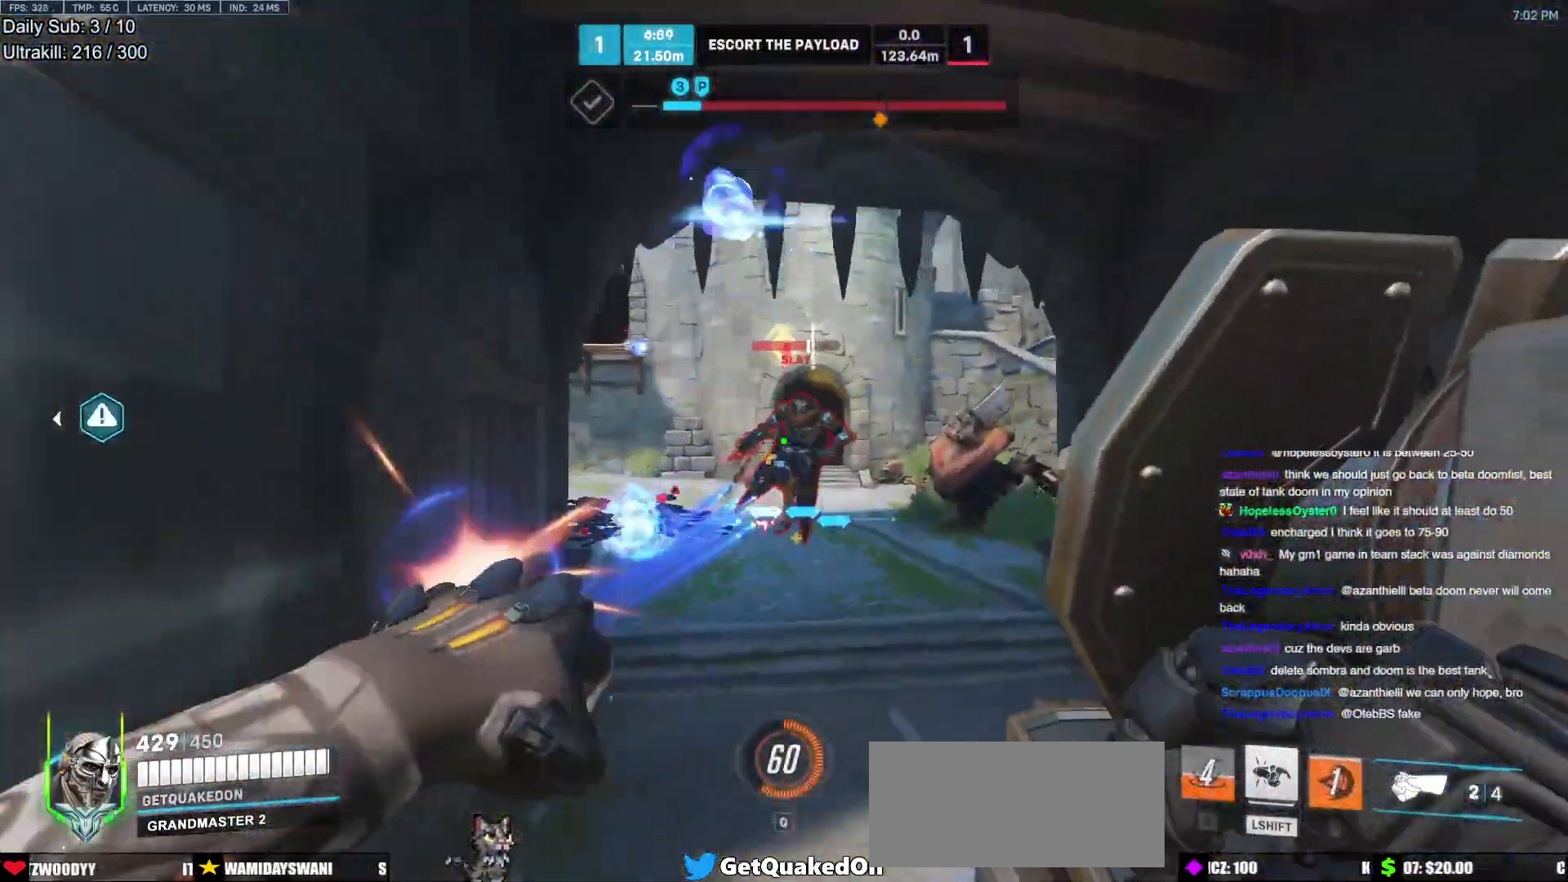
Gameplay with keyboard and mouse; each line is a JSON object with the keys and mouse buttons held at the frame after it. "events" lists presses ("down") and releases ("up") of "a", "ctrl", "d", "e", "f", "melee", "q", "r", "s", "shift", "space", "w", "mouse_left" and "mouse_right" between this image and that frame as [ms after this image, input, new state], when the widget could be followed in between. "mouse_left", "mouse_right" = the "left", "right" buttons of the "mouse" list. No other keys are recorded. Mouse movement is not recorded. Key names are as the overlay labels them; some are game actions (e.g. jump) rather than physical keys.
{"keys": ["w"], "mouse": [], "events": [[117, "a", "down"], [117, "d", "up"], [267, "mouse_left", "down"], [267, "space", "down"], [350, "a", "up"], [350, "mouse_left", "up"], [400, "space", "up"]]}
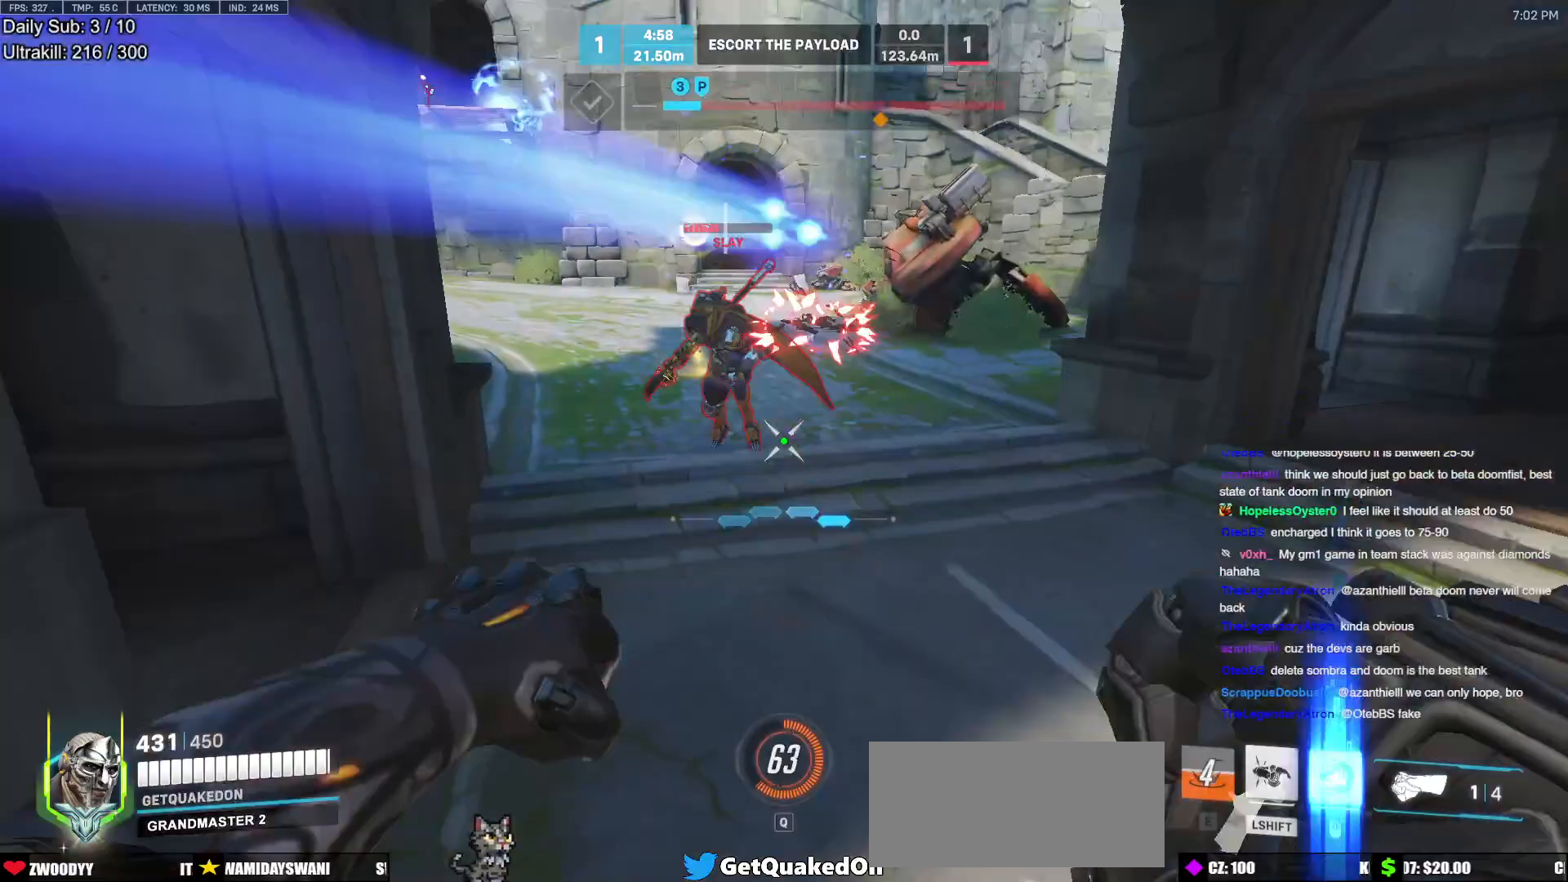
{"keys": ["a", "w"], "mouse": ["right"], "events": [[183, "mouse_left", "down"], [233, "d", "down"], [283, "d", "up"], [283, "mouse_right", "down"], [317, "a", "down"], [317, "mouse_left", "up"]]}
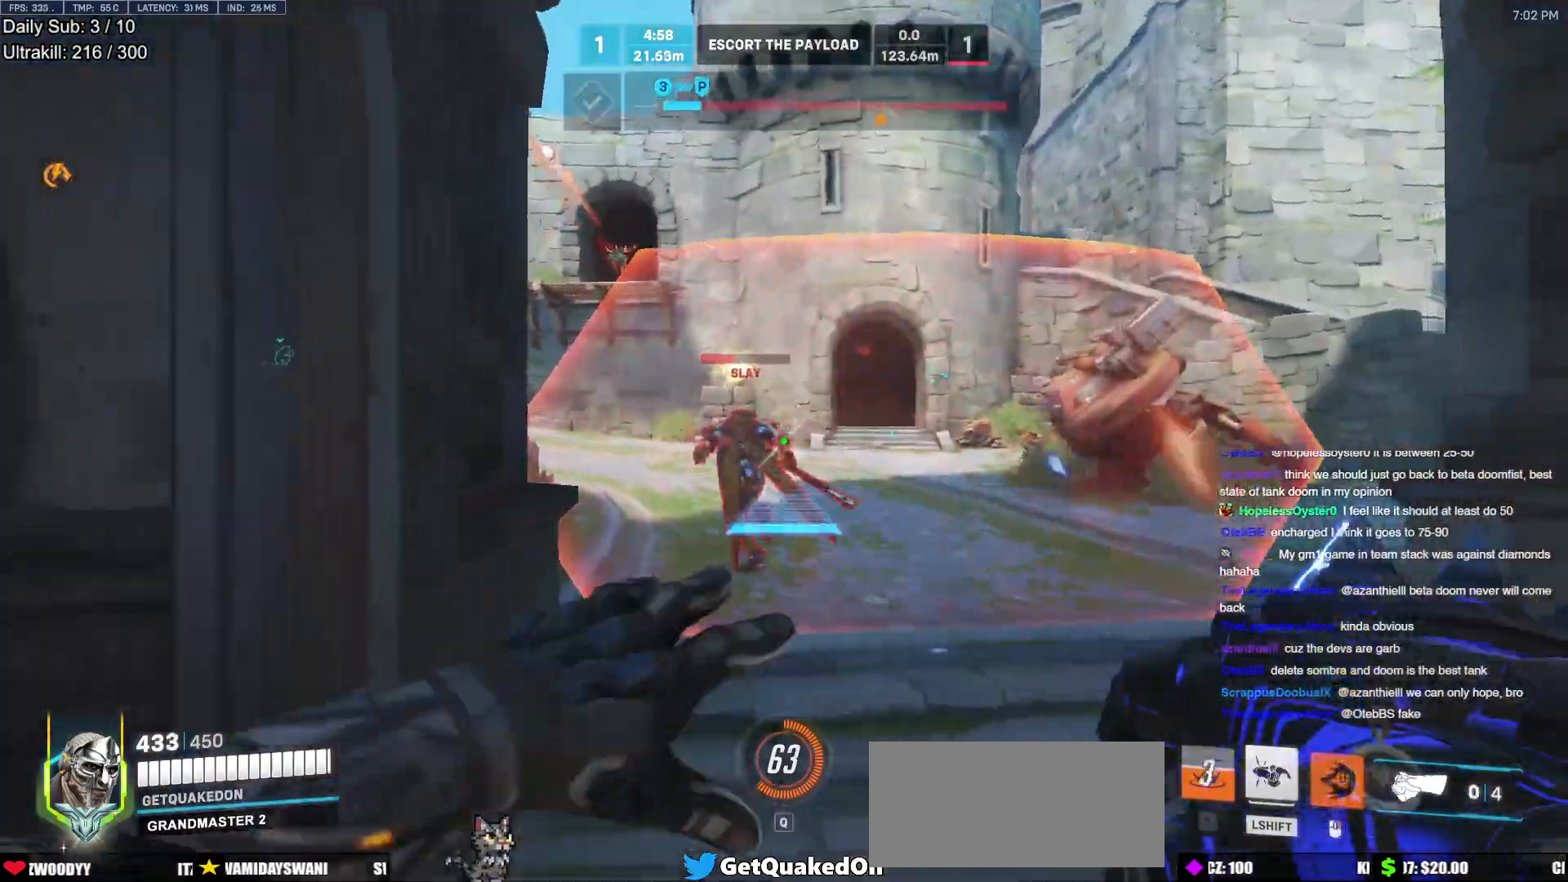
{"keys": ["d", "w"], "mouse": [], "events": [[17, "a", "up"], [250, "mouse_right", "up"], [383, "d", "down"]]}
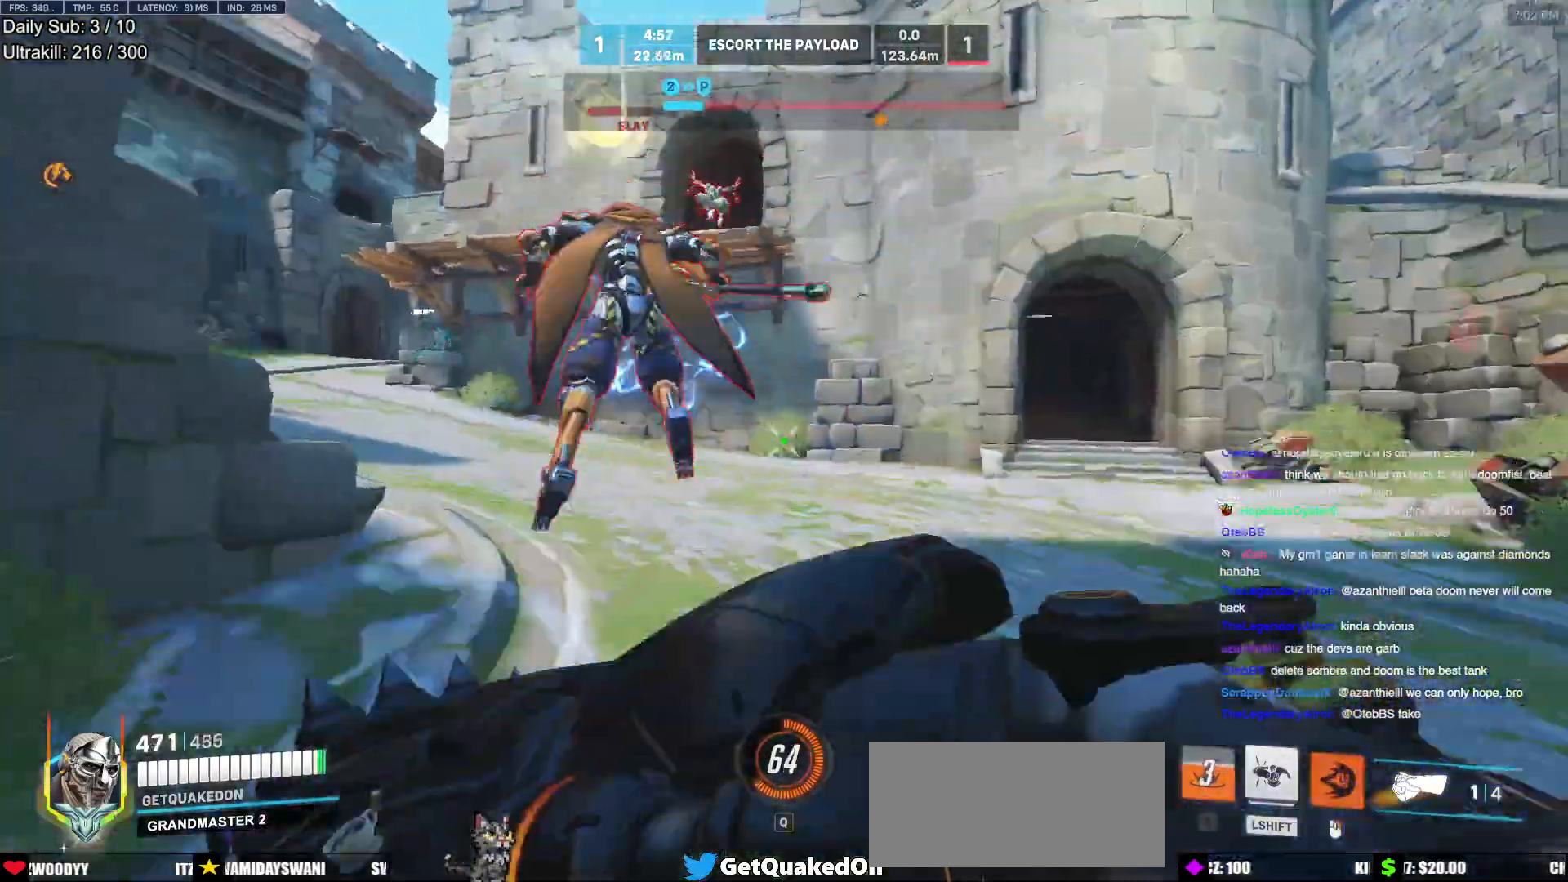
{"keys": ["d"], "mouse": [], "events": [[117, "w", "up"], [167, "space", "down"], [217, "mouse_left", "down"], [300, "space", "up"], [400, "mouse_left", "up"]]}
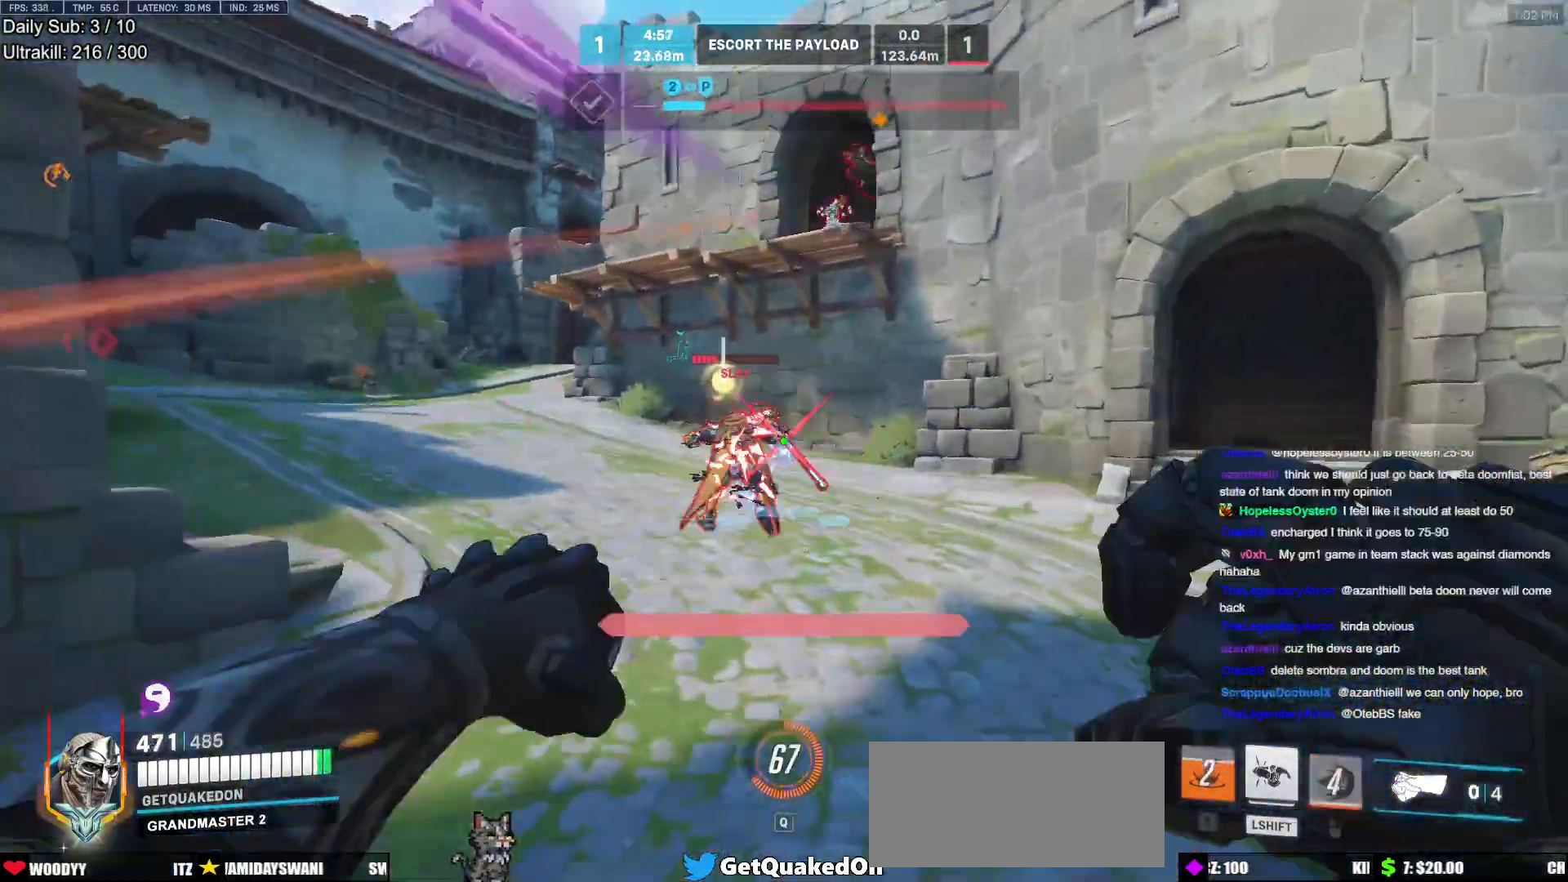
{"keys": ["d", "w"], "mouse": [], "events": [[133, "w", "down"], [317, "space", "down"], [467, "space", "up"]]}
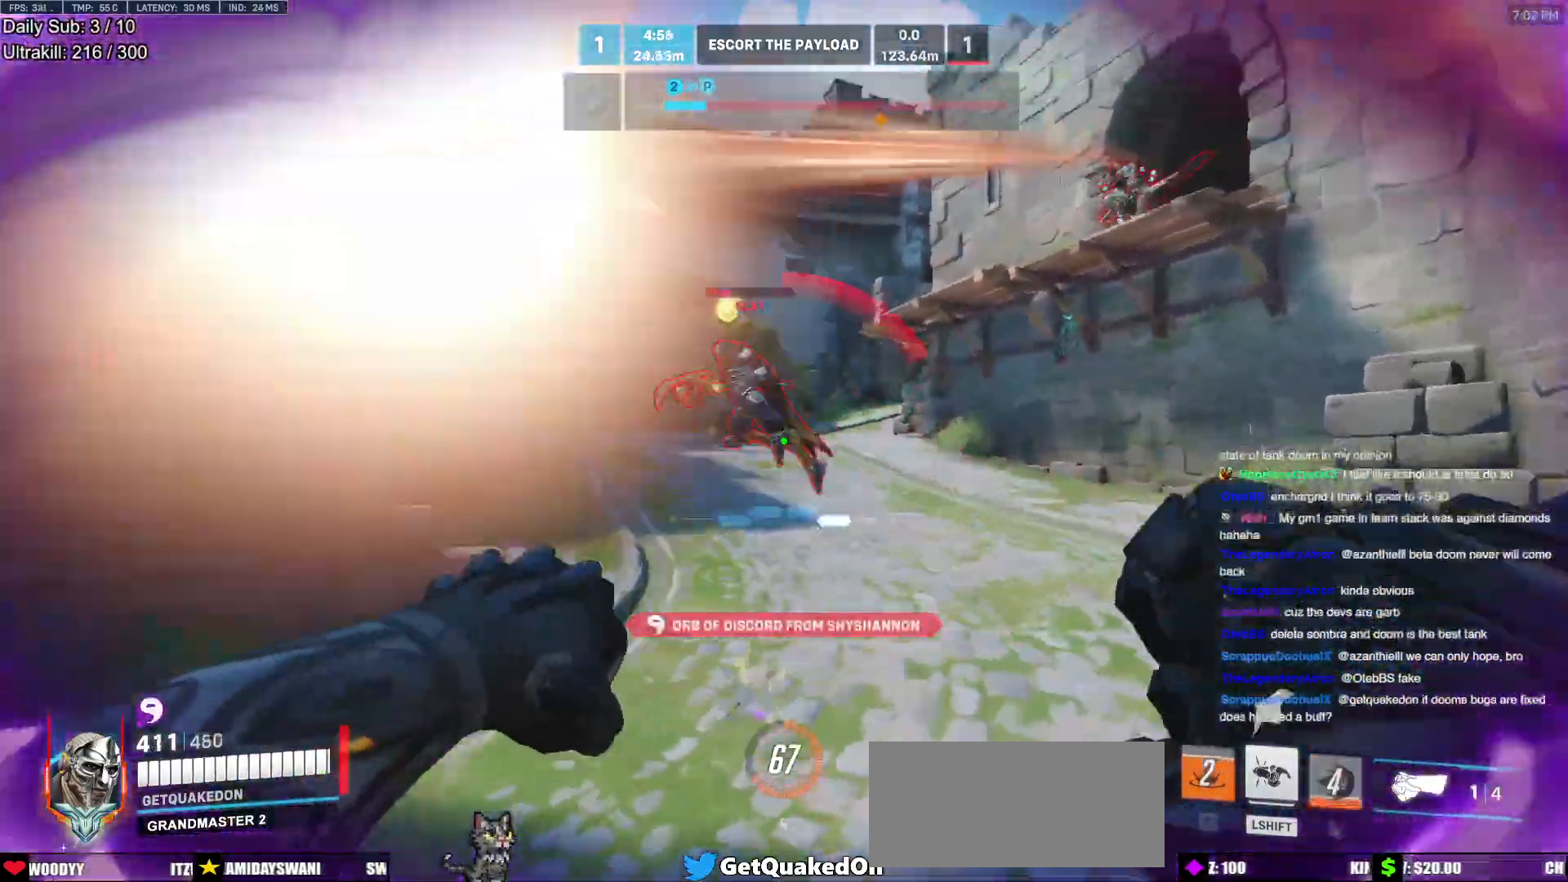
{"keys": ["s", "shift"], "mouse": [], "events": [[150, "mouse_left", "down"], [200, "w", "up"], [250, "mouse_left", "up"], [333, "s", "down"], [383, "shift", "down"], [433, "d", "up"]]}
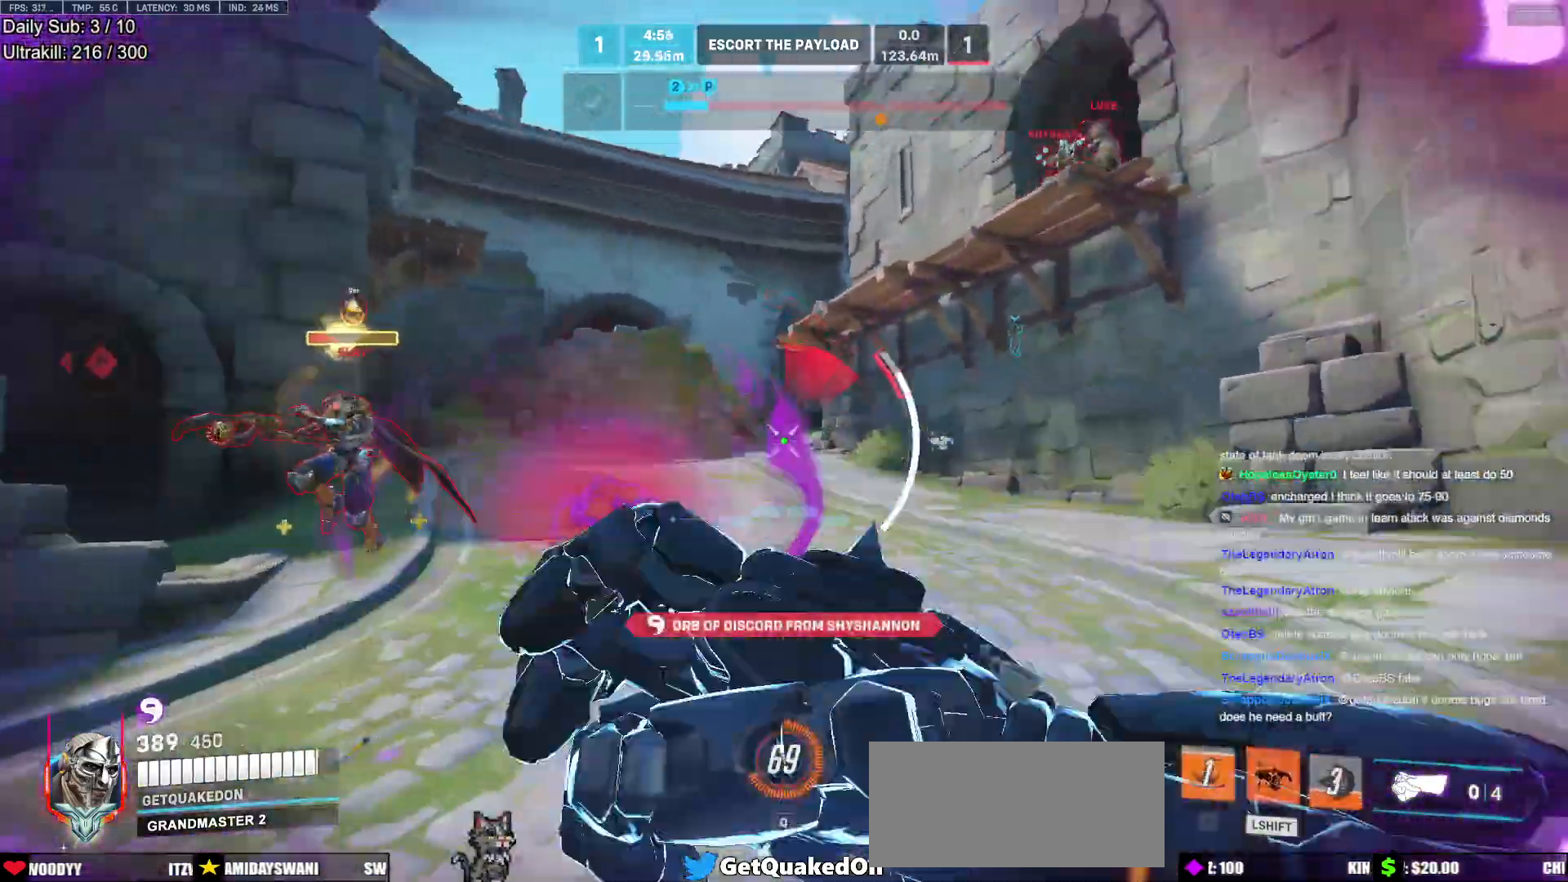
{"keys": ["s"], "mouse": [], "events": [[33, "shift", "up"], [67, "a", "down"], [217, "a", "up"], [217, "space", "down"], [400, "space", "up"]]}
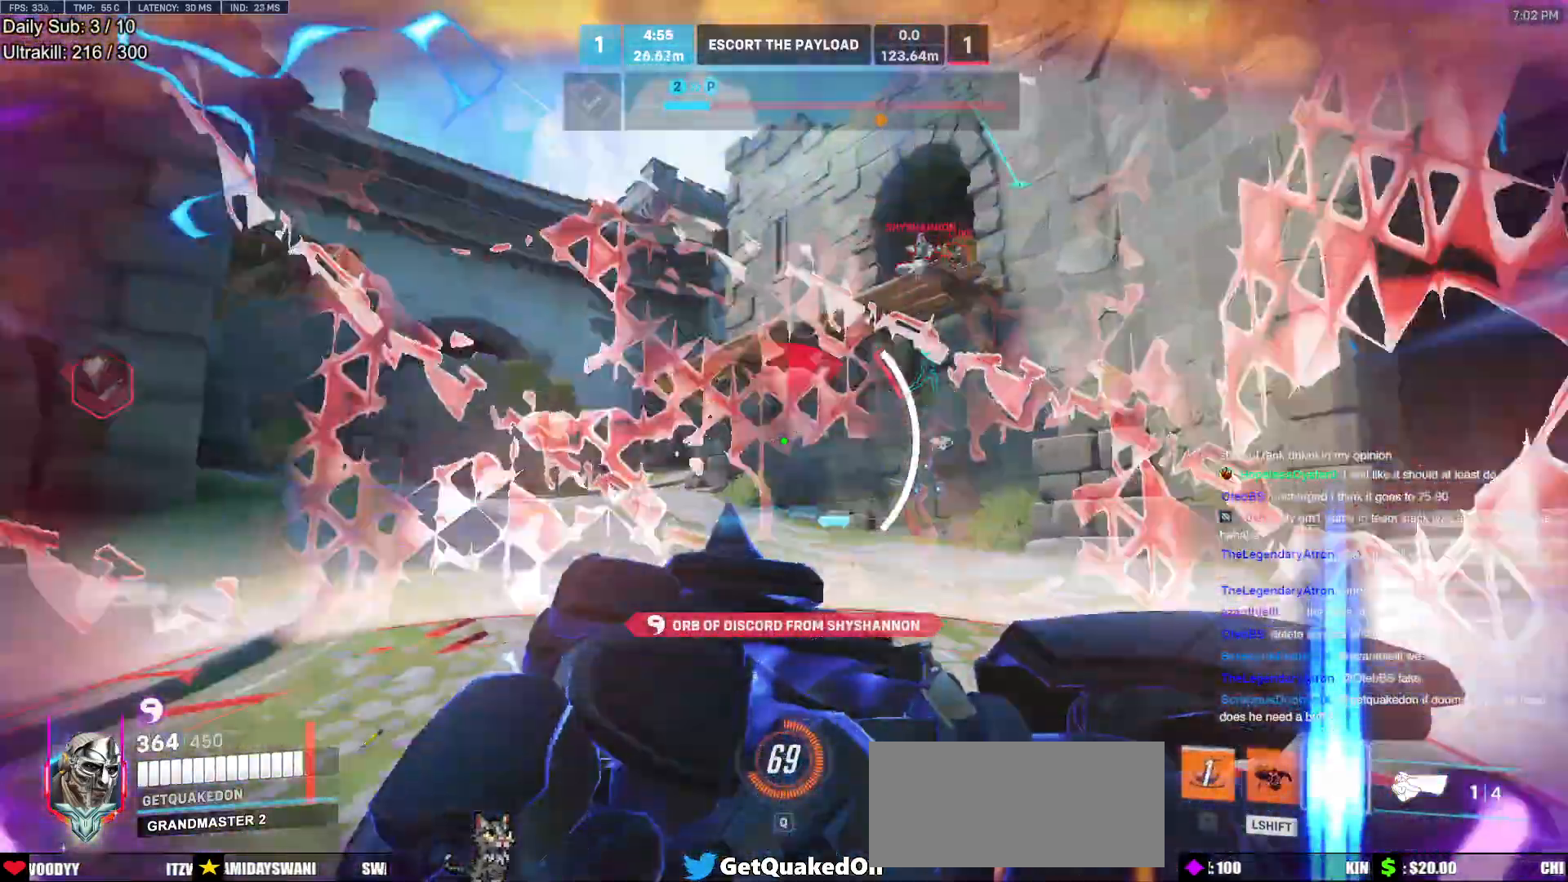
{"keys": ["s"], "mouse": [], "events": [[33, "a", "down"], [233, "a", "up"]]}
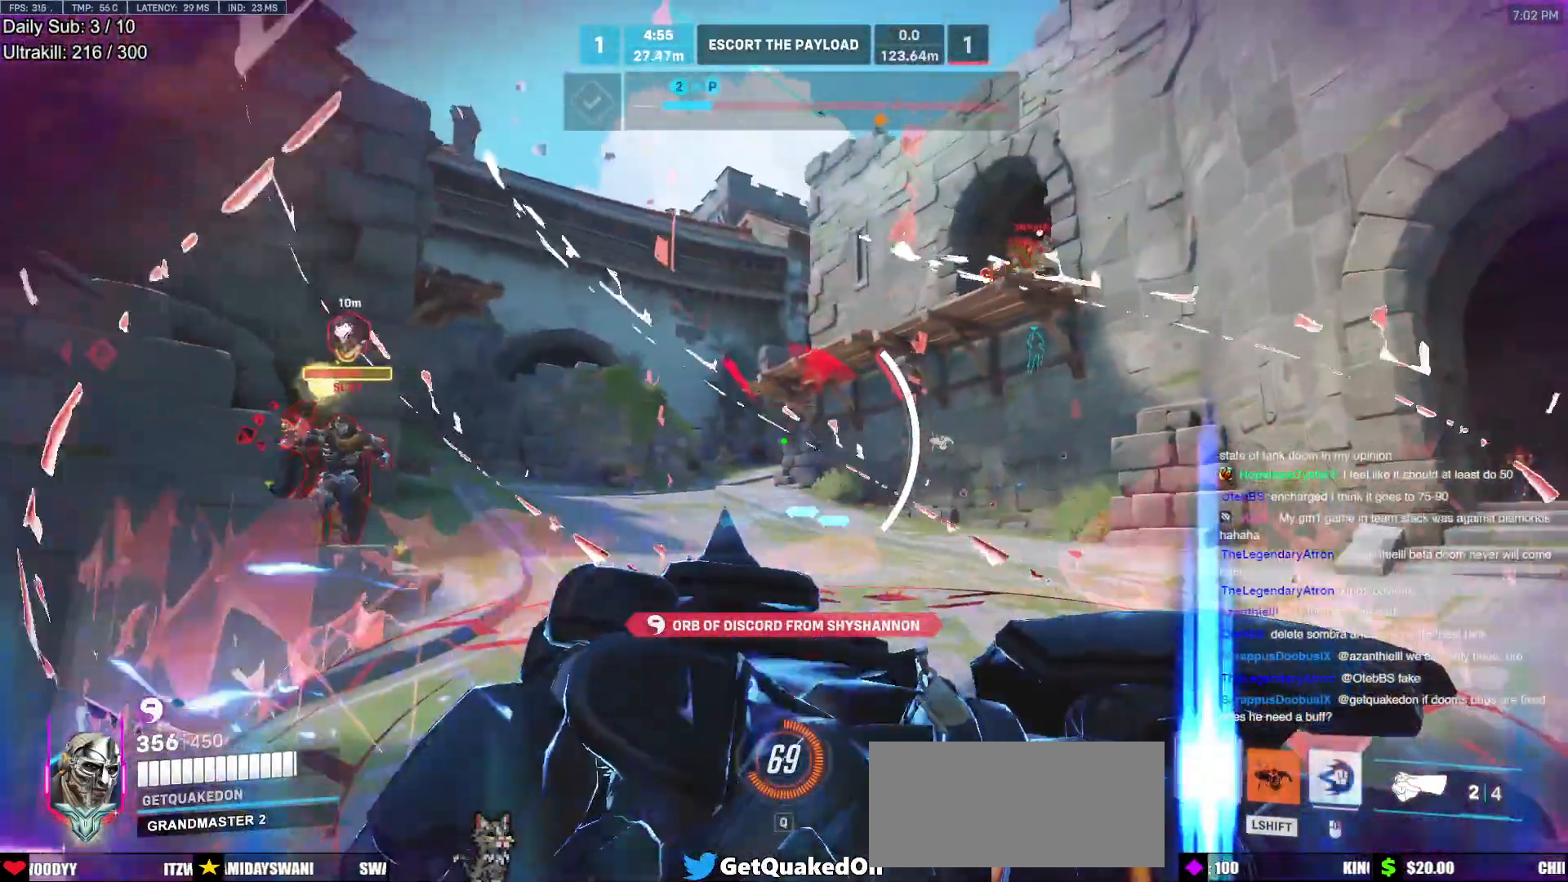
{"keys": ["a", "s"], "mouse": [], "events": [[250, "a", "down"]]}
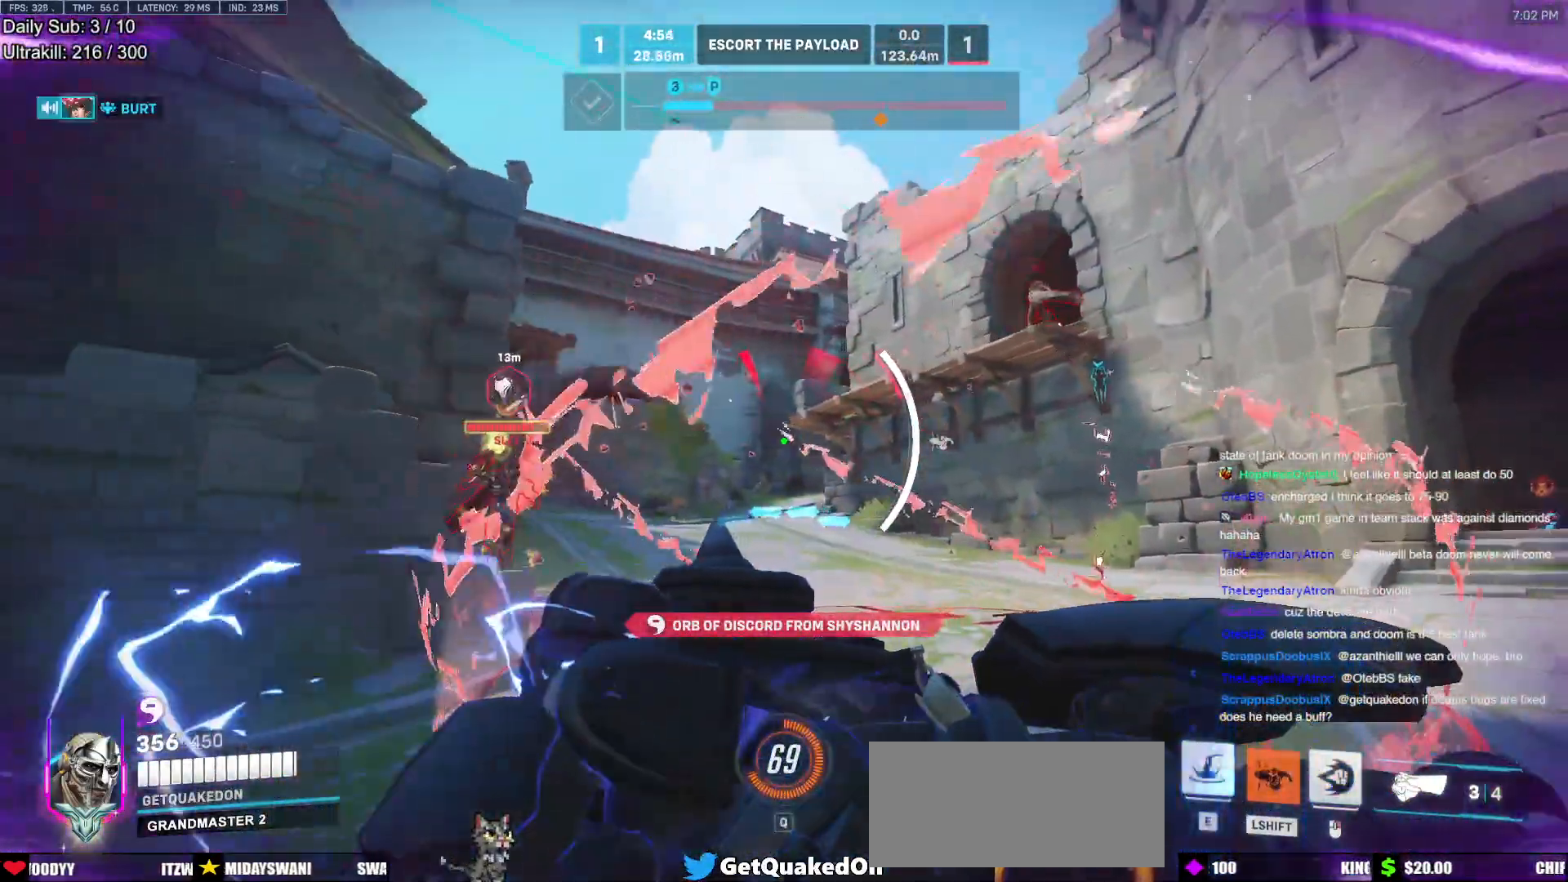
{"keys": ["a", "s", "shift"], "mouse": [], "events": [[500, "shift", "down"]]}
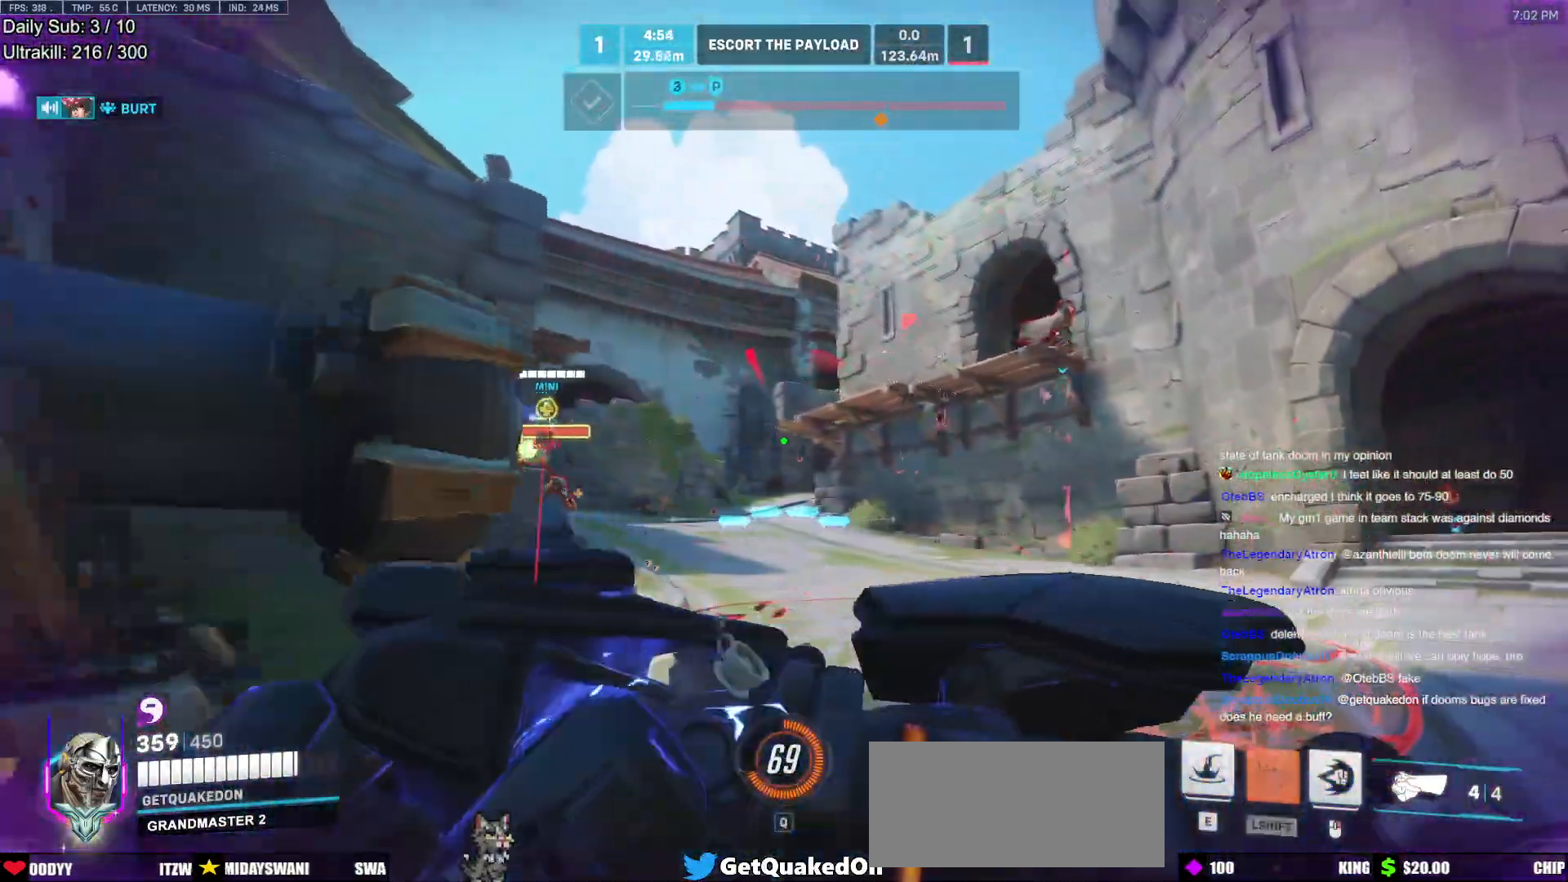
{"keys": ["d"], "mouse": [], "events": [[133, "shift", "up"], [233, "d", "down"], [267, "a", "up"], [317, "s", "up"]]}
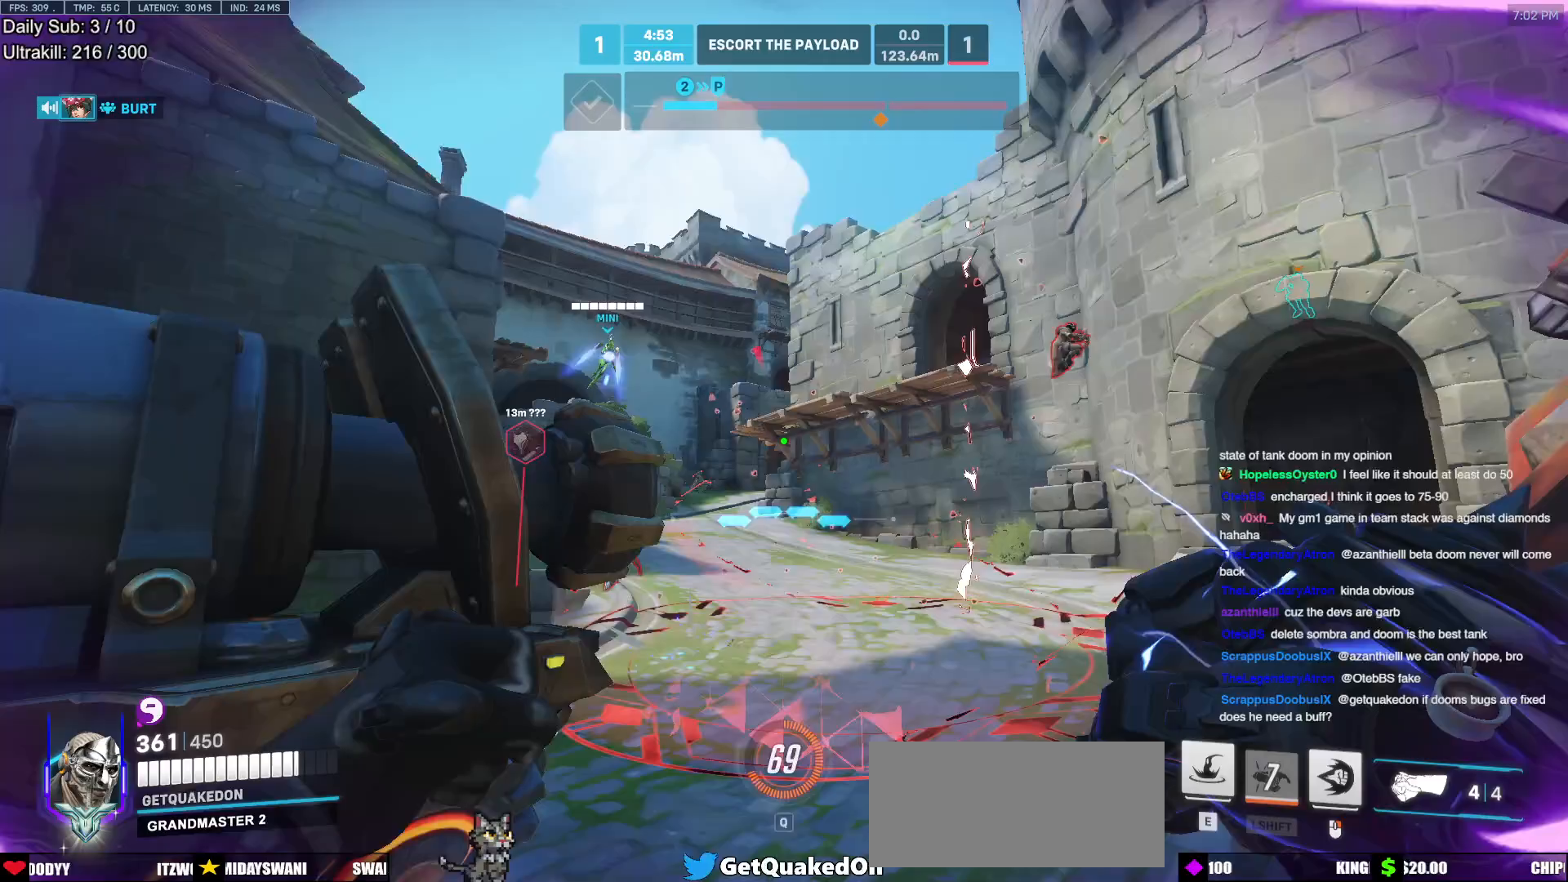
{"keys": ["w"], "mouse": [], "events": [[17, "w", "down"], [67, "mouse_left", "down"], [100, "d", "up"], [100, "mouse_left", "up"], [100, "space", "down"], [250, "space", "up"]]}
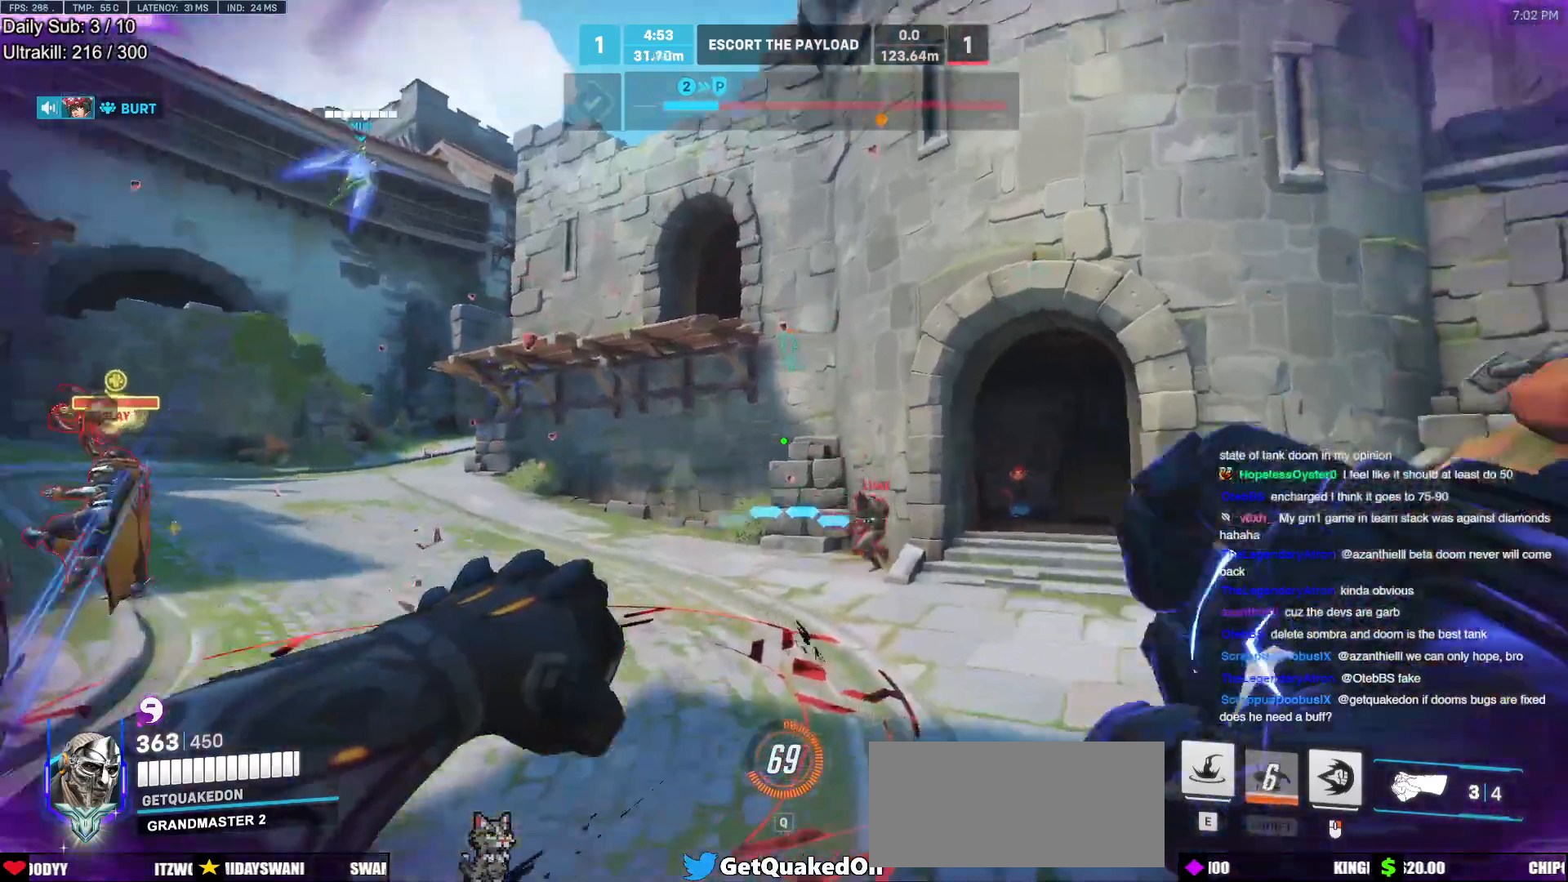
{"keys": ["d", "w"], "mouse": [], "events": [[67, "mouse_right", "down"], [167, "d", "down"], [350, "mouse_right", "up"], [400, "d", "up"], [500, "d", "down"]]}
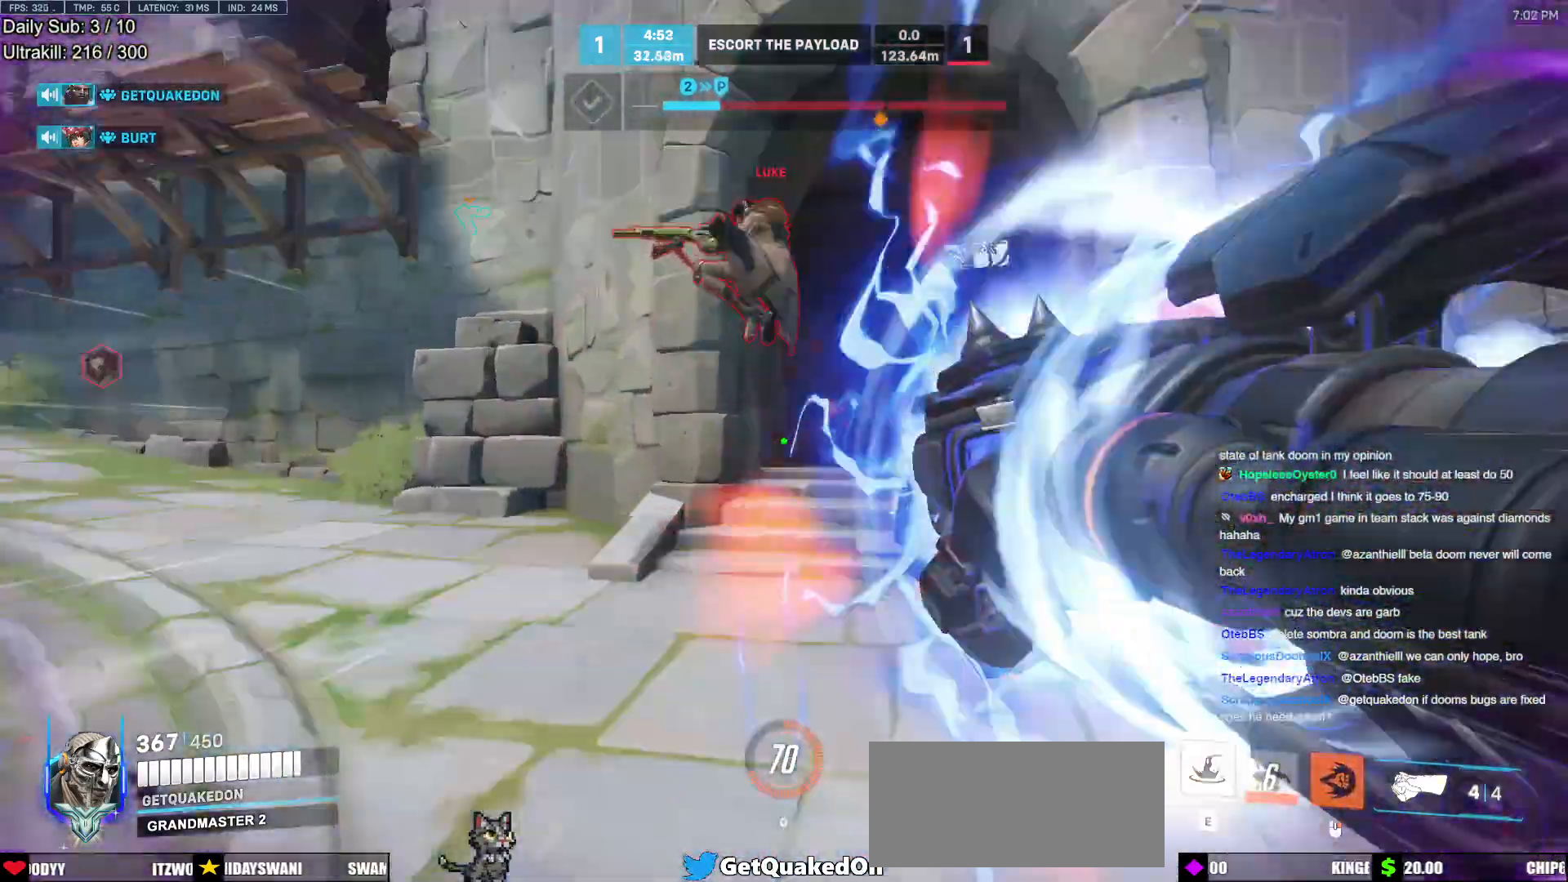
{"keys": [], "mouse": [], "events": [[267, "d", "up"], [317, "mouse_left", "down"], [417, "w", "up"], [467, "mouse_left", "up"]]}
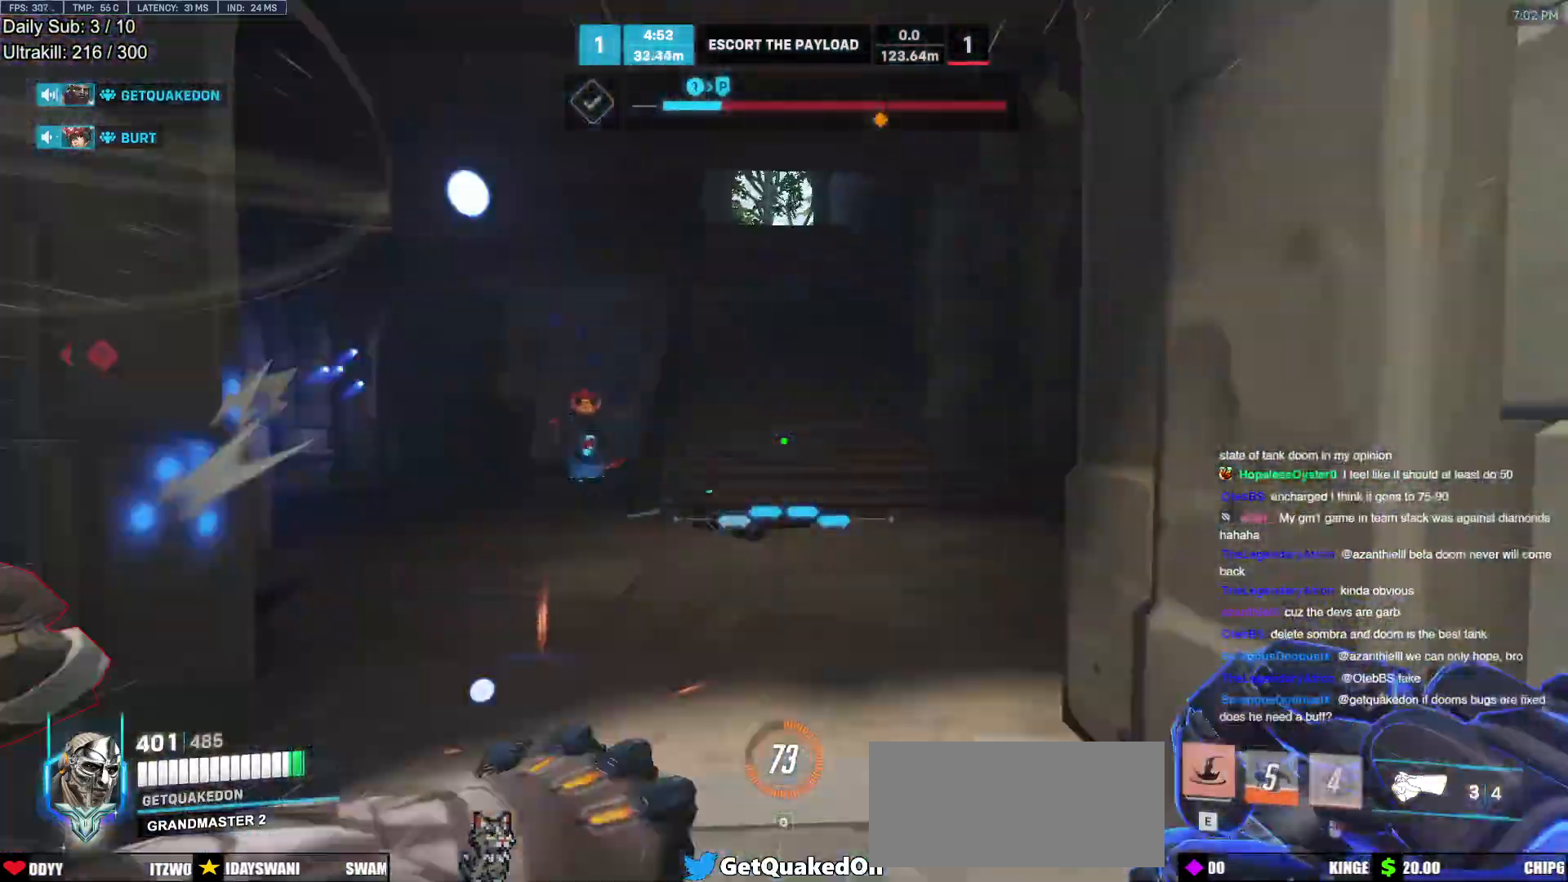
{"keys": ["d", "w"], "mouse": [], "events": [[17, "e", "down"], [50, "e", "up"], [50, "s", "down"], [200, "d", "down"], [283, "d", "up"], [333, "s", "up"], [383, "d", "down"], [433, "w", "down"]]}
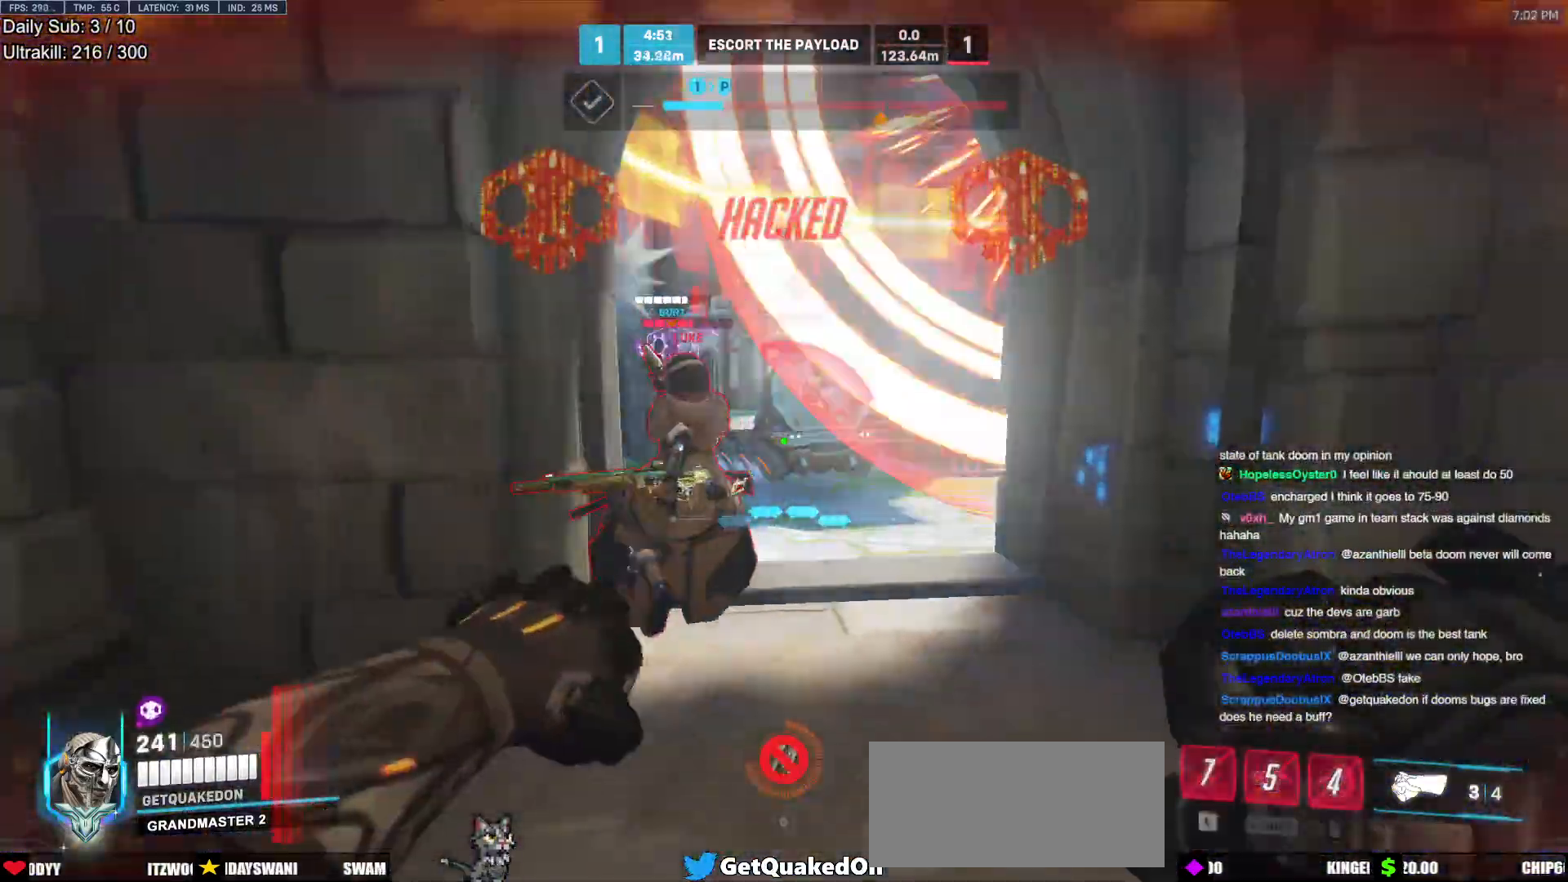
{"keys": ["d"], "mouse": [], "events": [[17, "d", "up"], [217, "w", "up"], [267, "mouse_left", "down"], [300, "melee", "down"], [350, "d", "down"], [400, "mouse_left", "up"], [450, "melee", "up"]]}
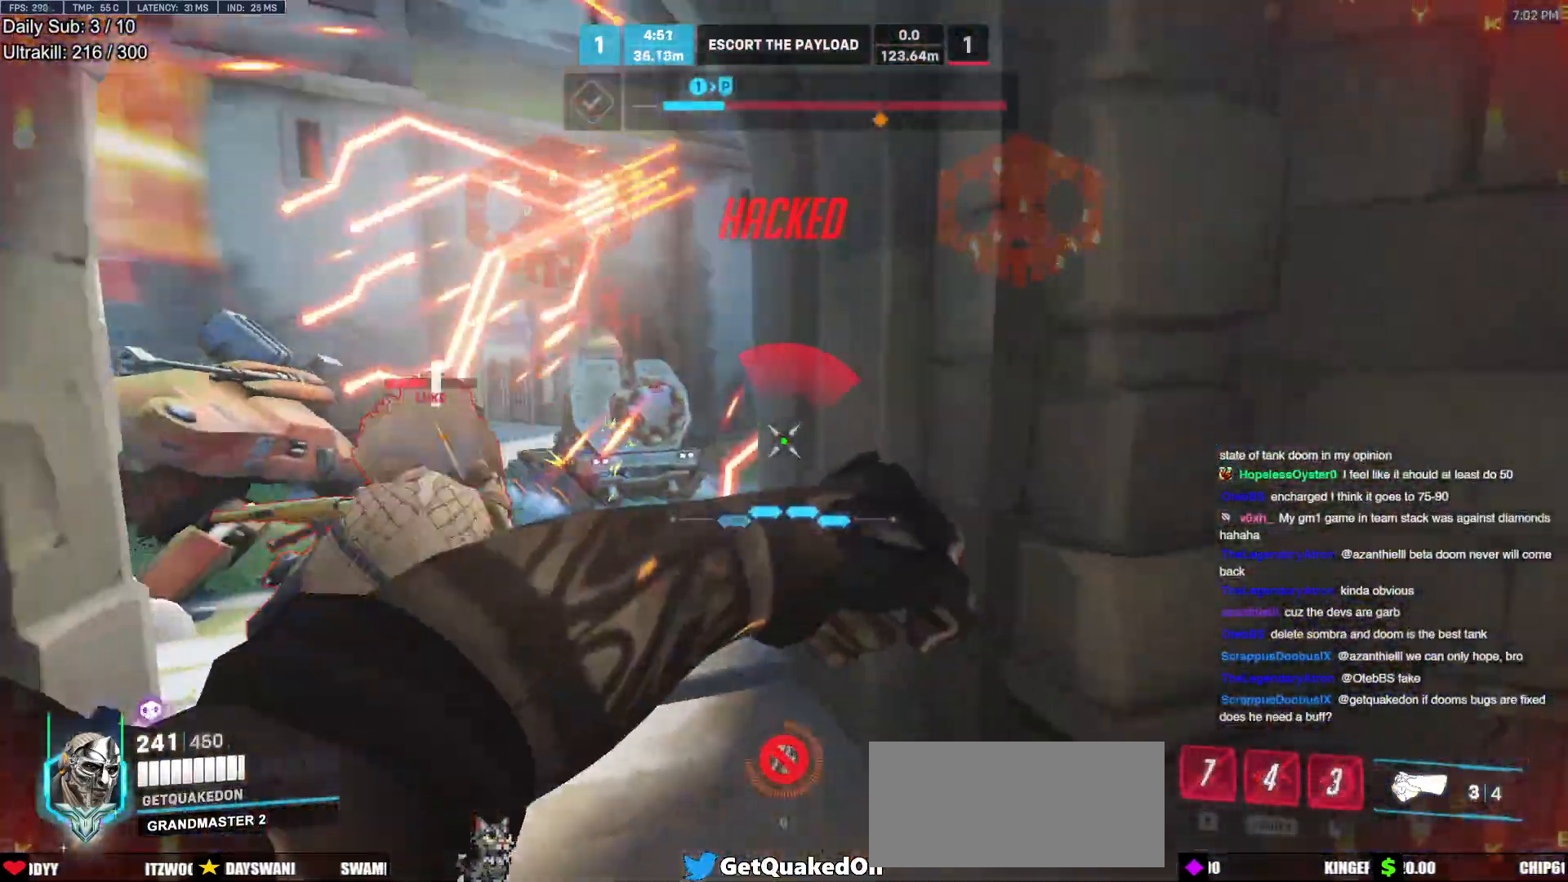
{"keys": ["a", "w"], "mouse": ["left"], "events": [[183, "a", "down"], [183, "d", "up"], [400, "mouse_left", "down"], [467, "w", "down"]]}
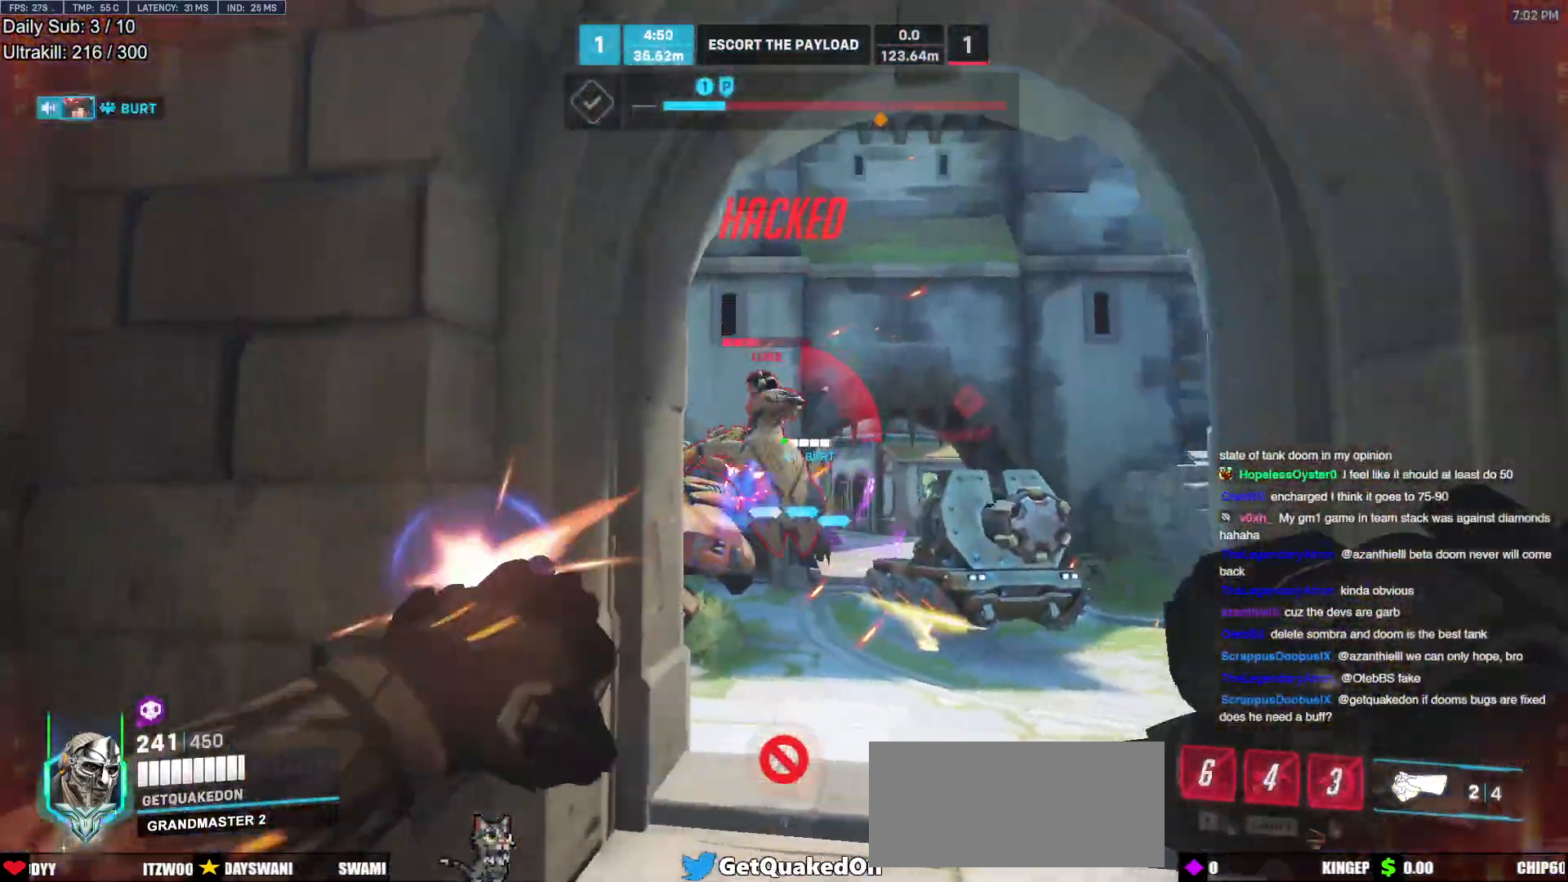
{"keys": ["d", "w"], "mouse": [], "events": [[17, "a", "up"], [50, "mouse_left", "up"], [250, "d", "down"], [300, "mouse_left", "down"], [383, "mouse_left", "up"]]}
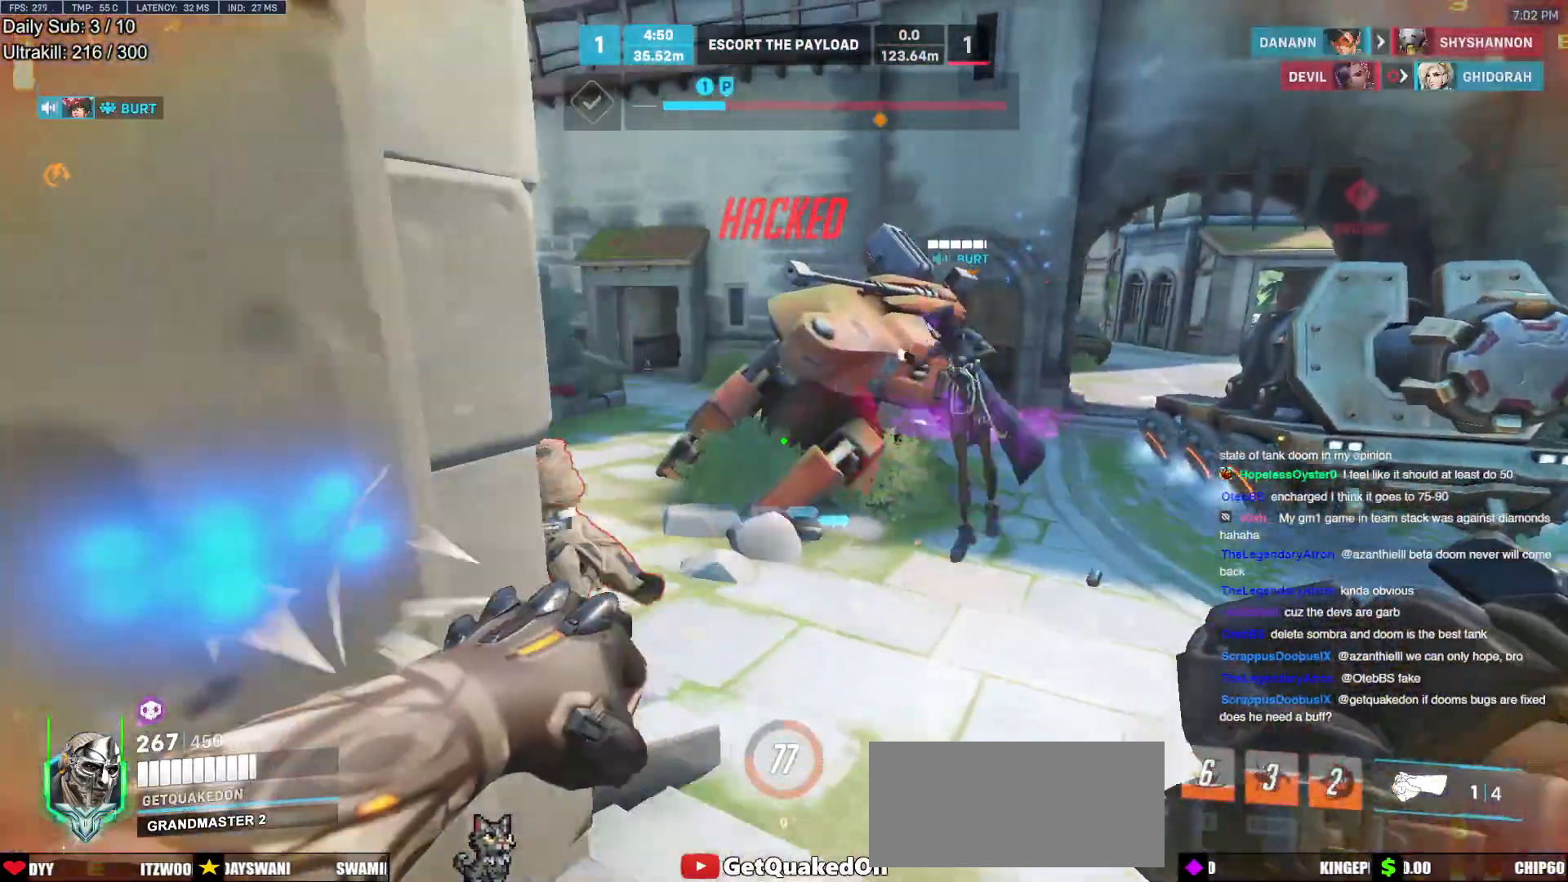
{"keys": ["r", "w"], "mouse": [], "events": [[217, "a", "down"], [217, "d", "up"], [267, "w", "up"], [300, "w", "down"], [400, "a", "up"], [500, "r", "down"]]}
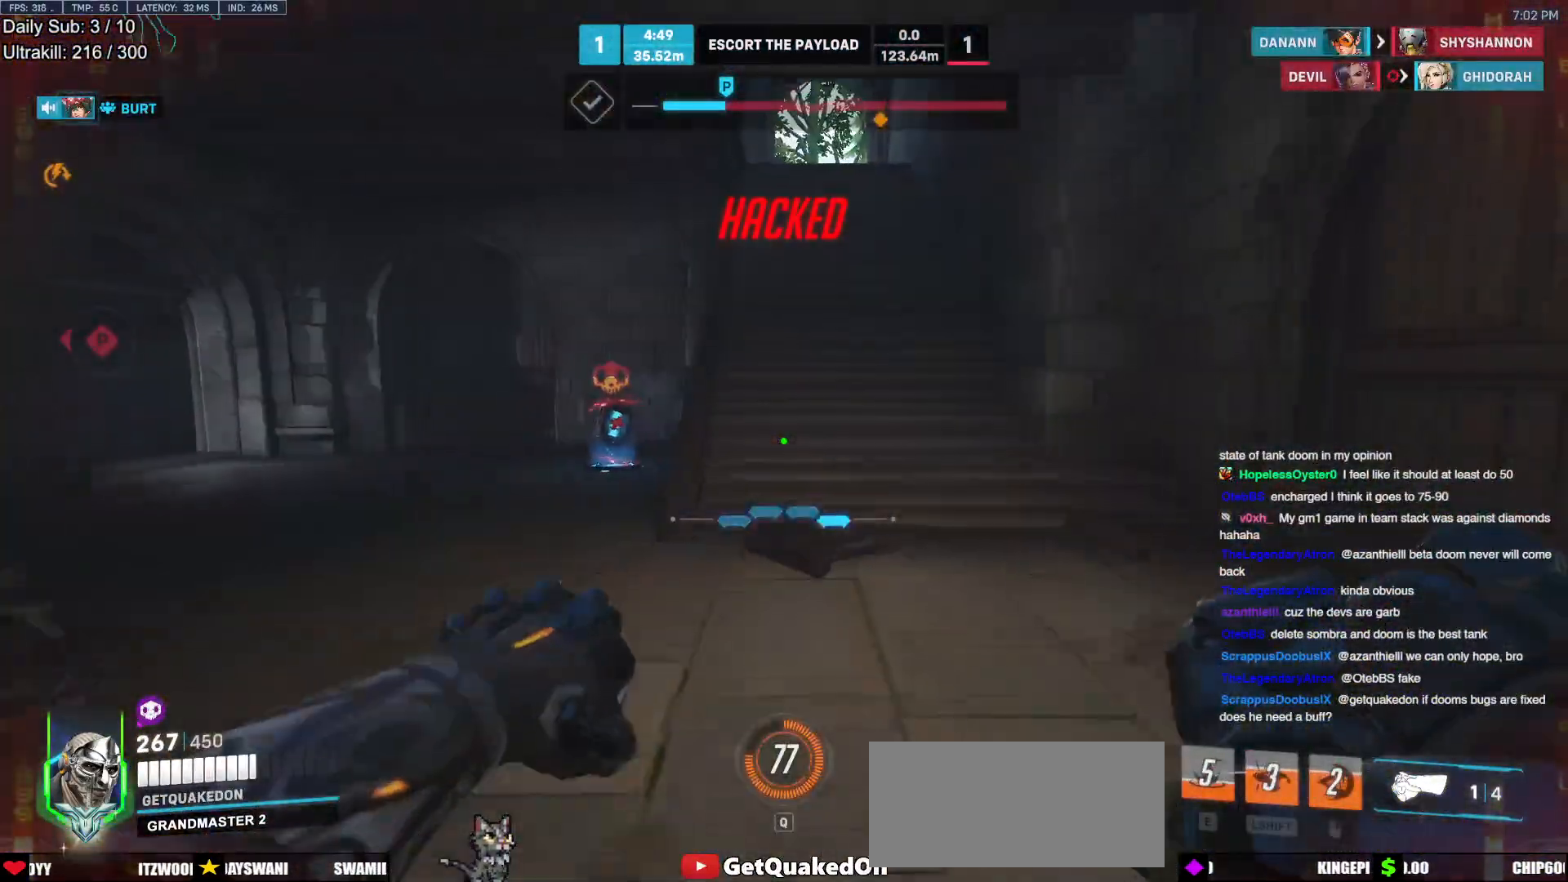
{"keys": ["w"], "mouse": [], "events": [[83, "r", "up"]]}
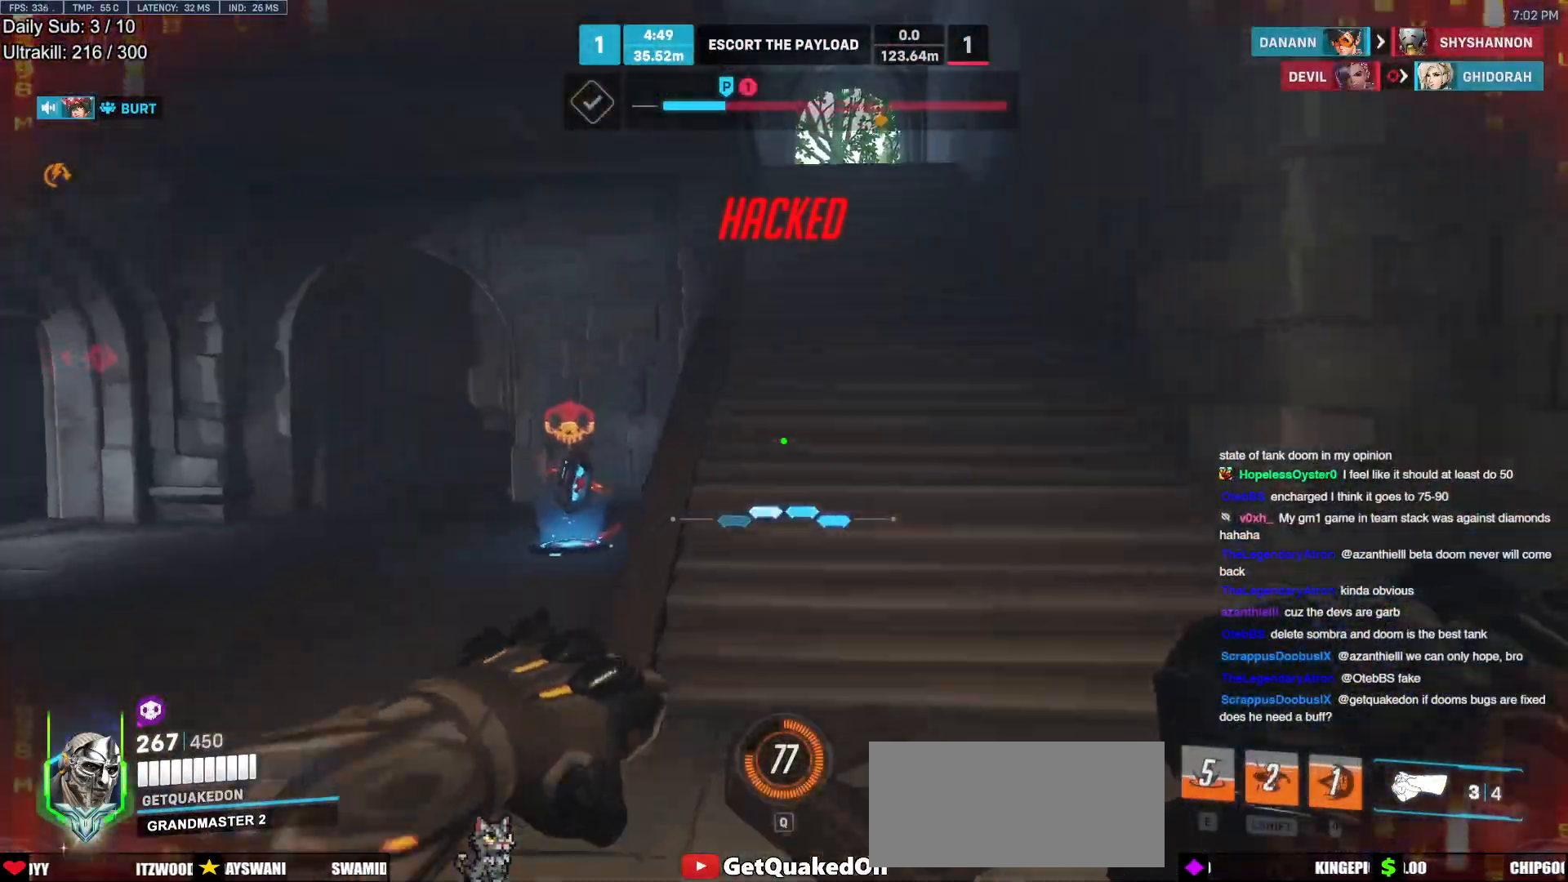
{"keys": ["space", "w"], "mouse": [], "events": [[483, "space", "down"]]}
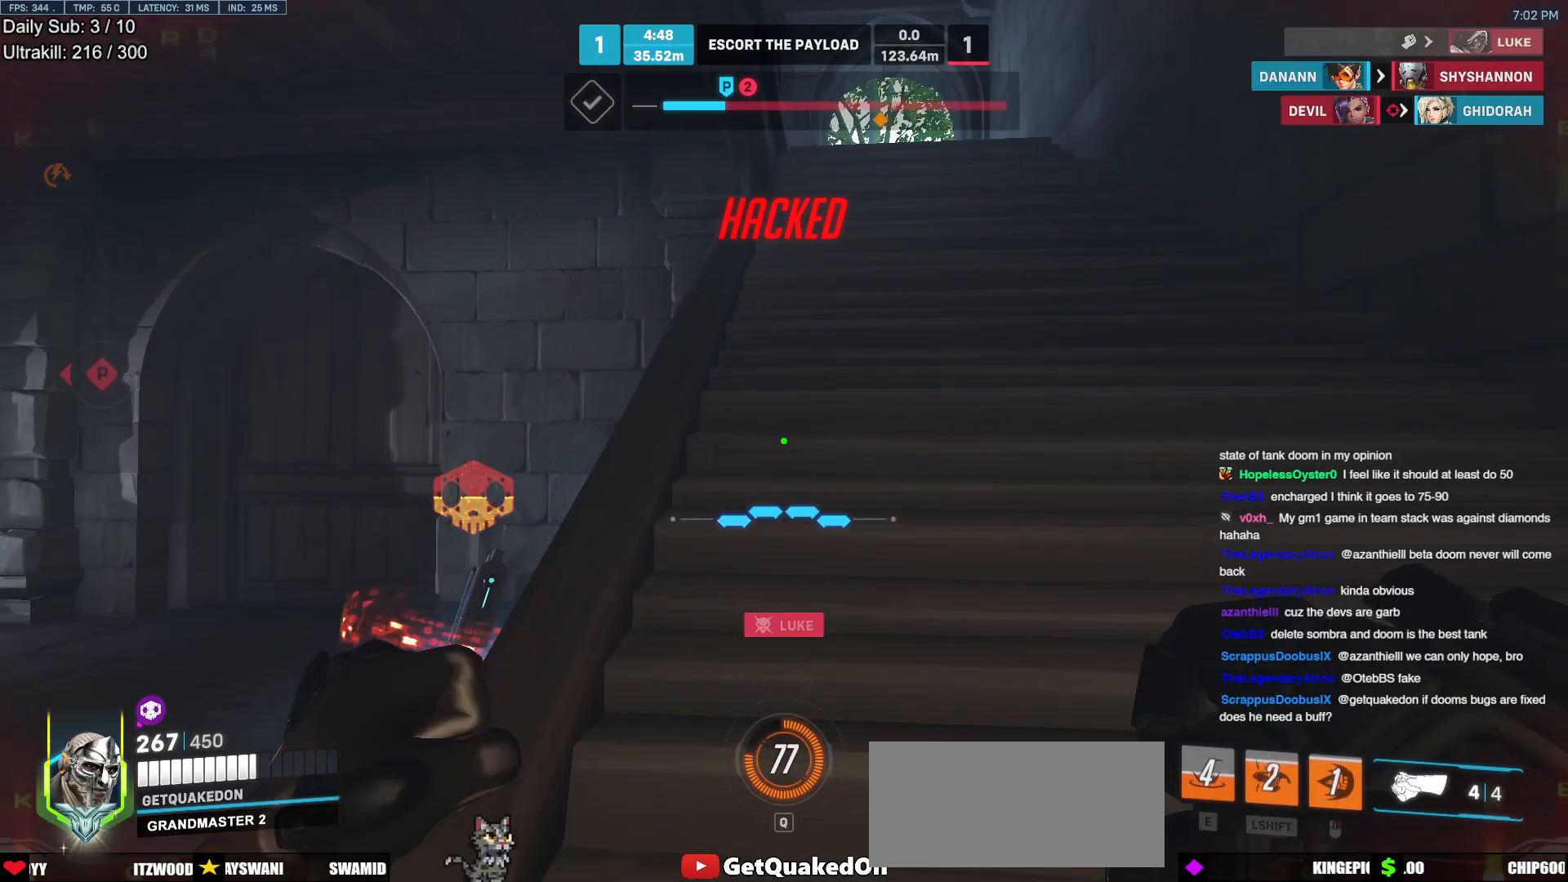
{"keys": ["d", "w"], "mouse": [], "events": [[117, "space", "up"], [167, "d", "down"]]}
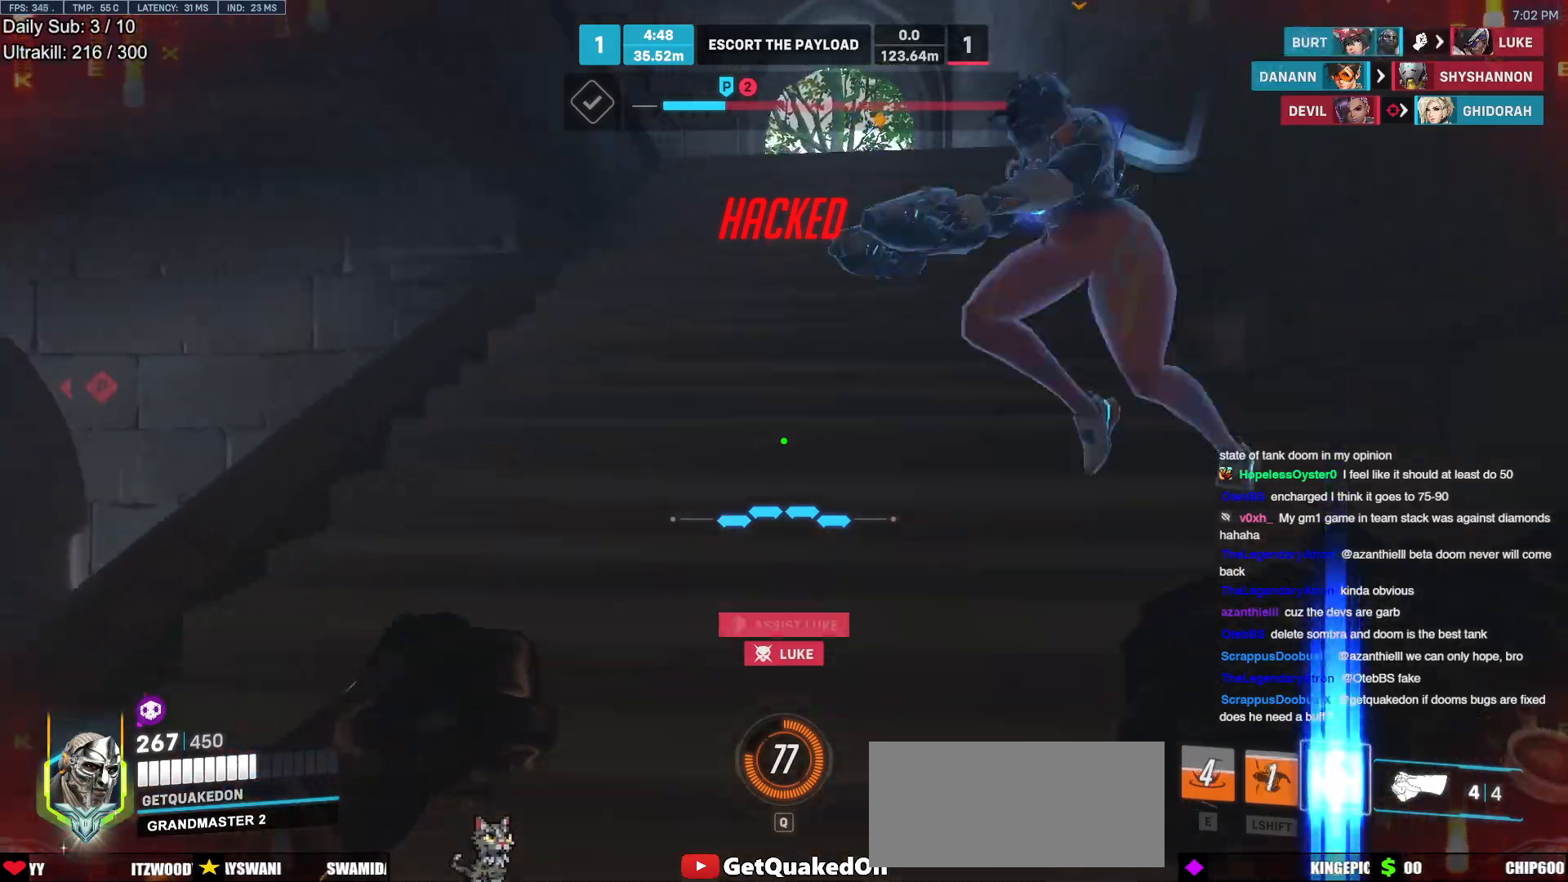
{"keys": ["w"], "mouse": [], "events": [[50, "d", "up"]]}
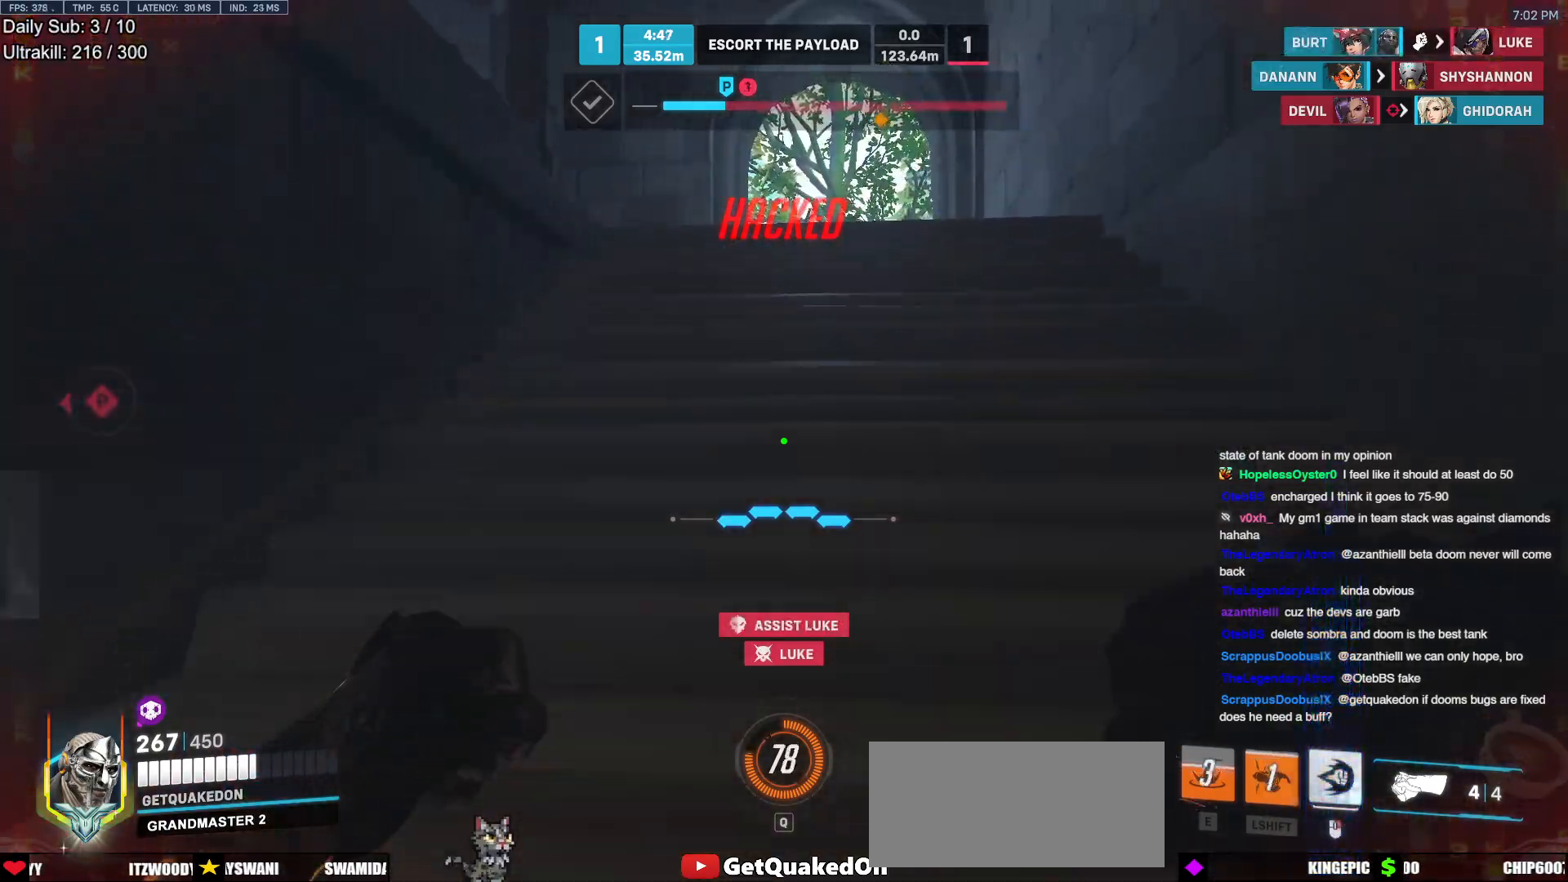
{"keys": ["d", "w"], "mouse": [], "events": [[50, "d", "down"], [100, "d", "up"], [483, "d", "down"]]}
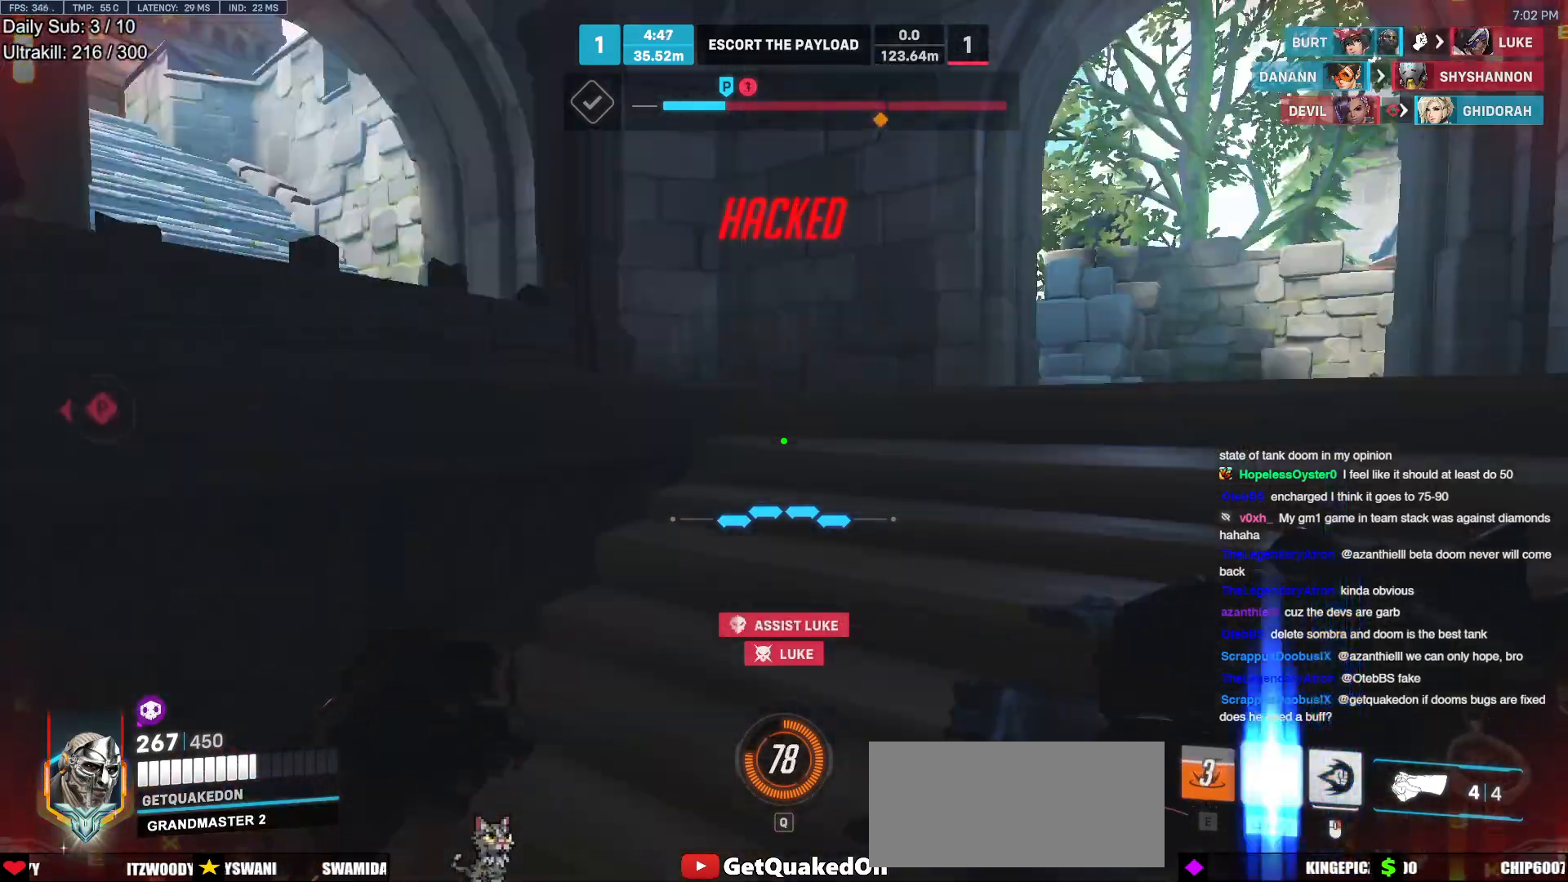
{"keys": ["w"], "mouse": ["left"], "events": [[17, "w", "up"], [67, "a", "down"], [67, "d", "up"], [167, "w", "down"], [267, "a", "up"], [450, "mouse_left", "down"]]}
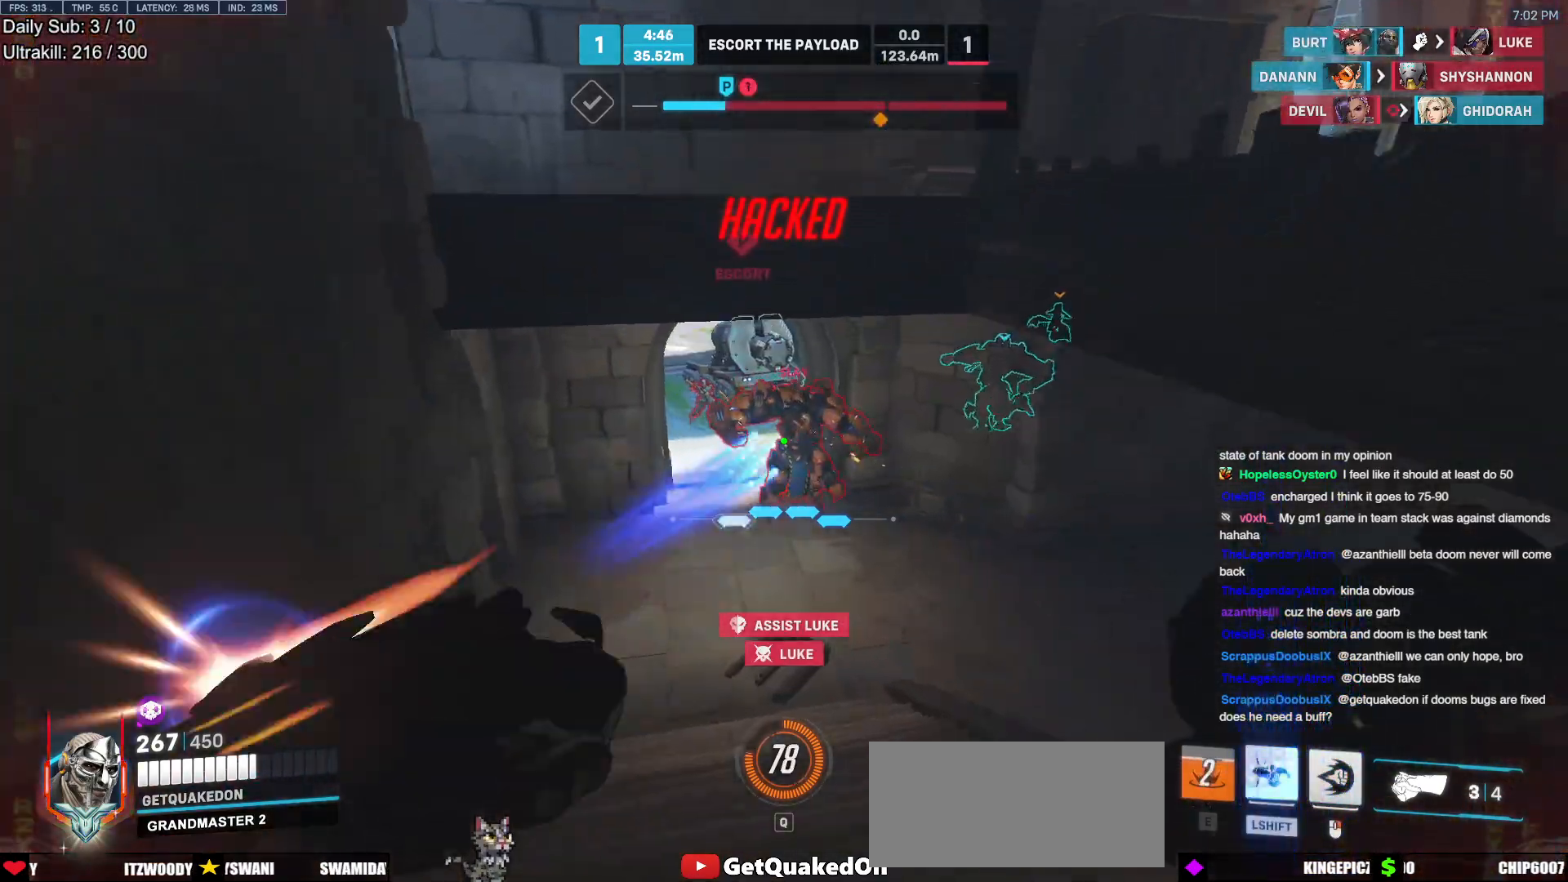
{"keys": ["d", "w"], "mouse": [], "events": [[50, "mouse_right", "down"], [83, "mouse_left", "up"], [317, "mouse_right", "up"], [467, "d", "down"]]}
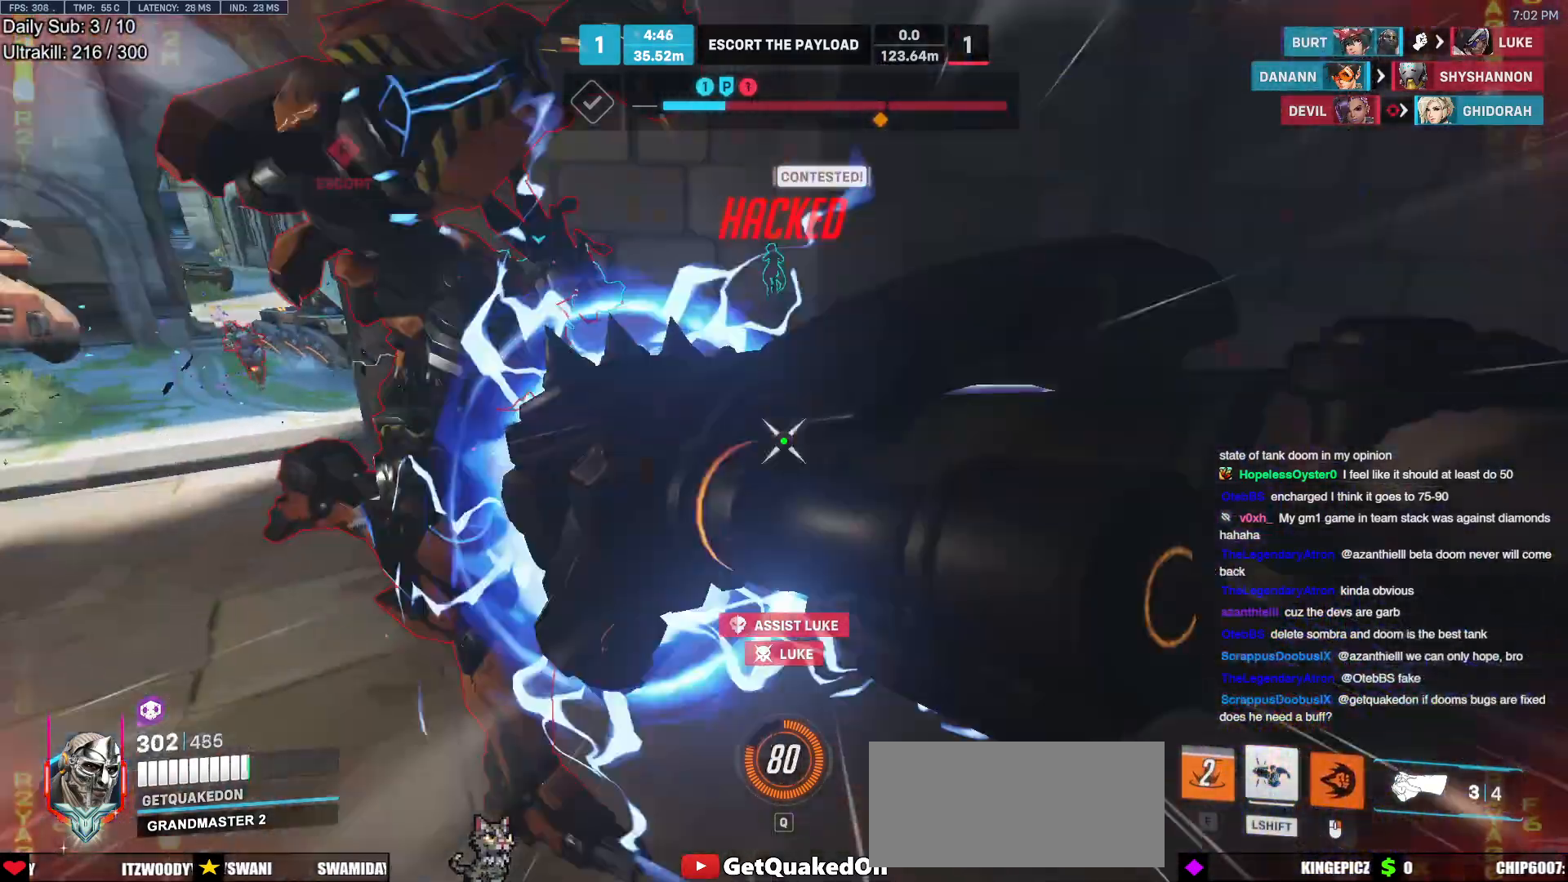
{"keys": ["s"], "mouse": [], "events": [[17, "w", "up"], [150, "s", "down"], [300, "mouse_left", "down"], [433, "d", "up"], [433, "mouse_left", "up"]]}
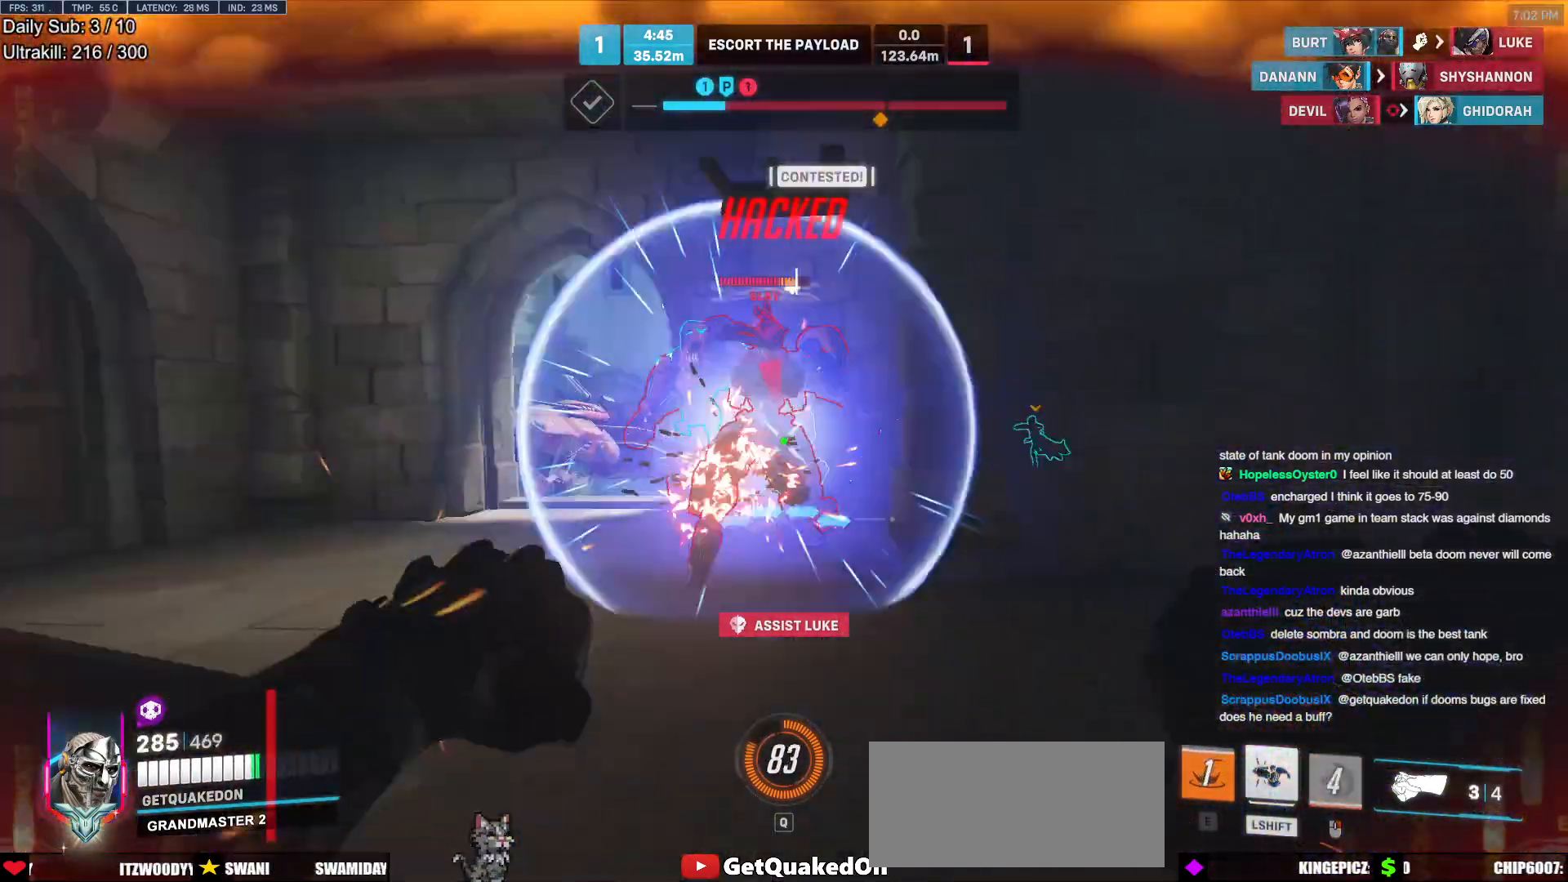
{"keys": [], "mouse": [], "events": [[117, "mouse_left", "down"], [267, "mouse_left", "up"], [350, "d", "down"], [400, "d", "up"], [400, "s", "up"]]}
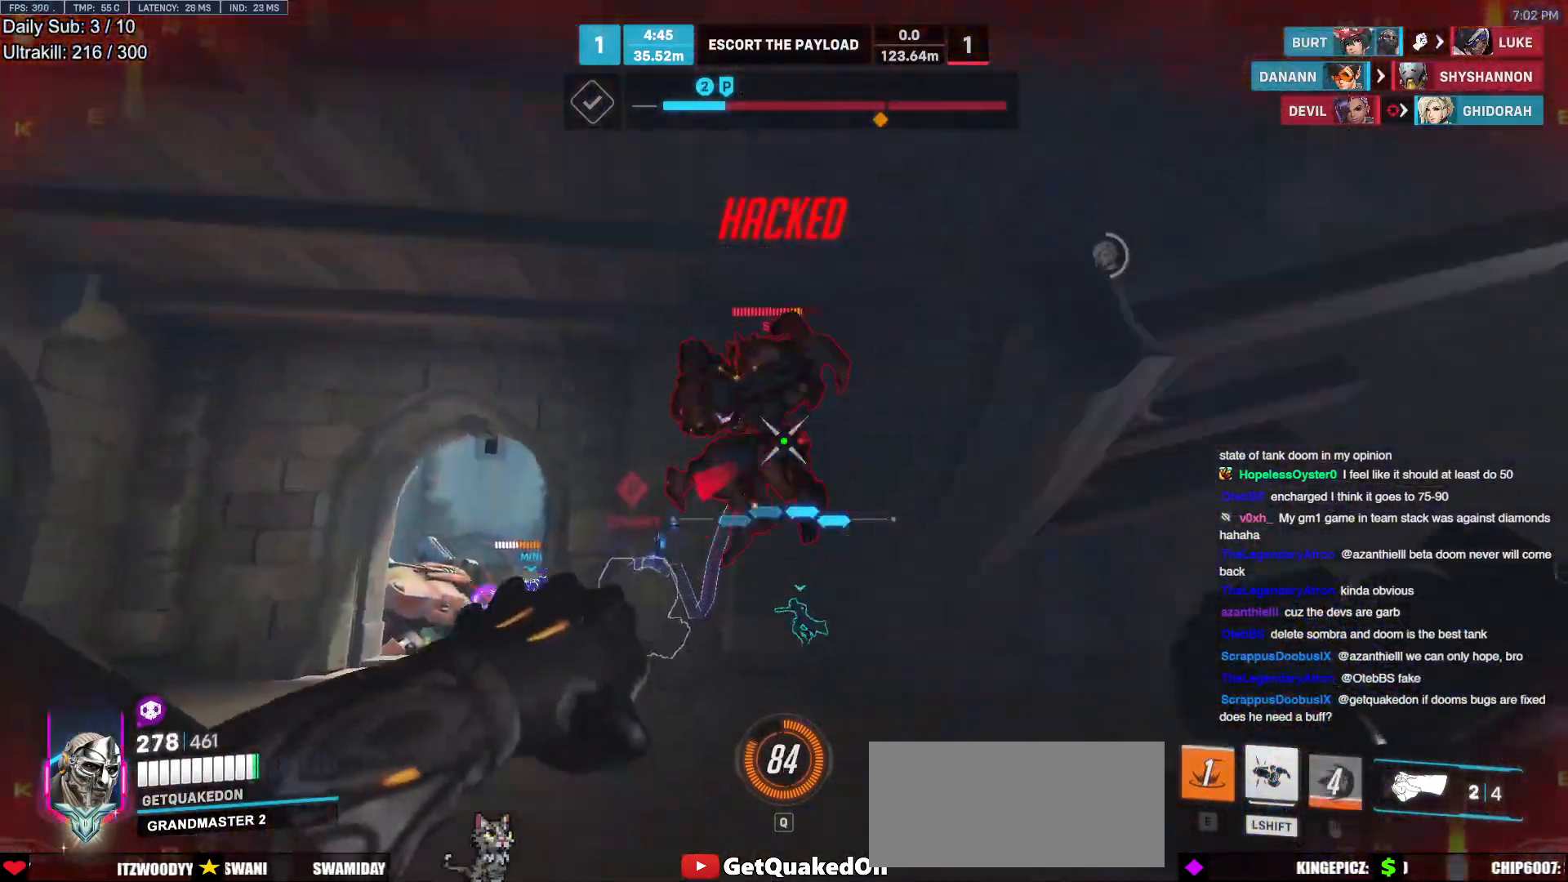
{"keys": [], "mouse": ["left"], "events": [[33, "mouse_left", "down"], [33, "w", "down"], [233, "mouse_left", "up"], [283, "w", "up"], [417, "mouse_left", "down"]]}
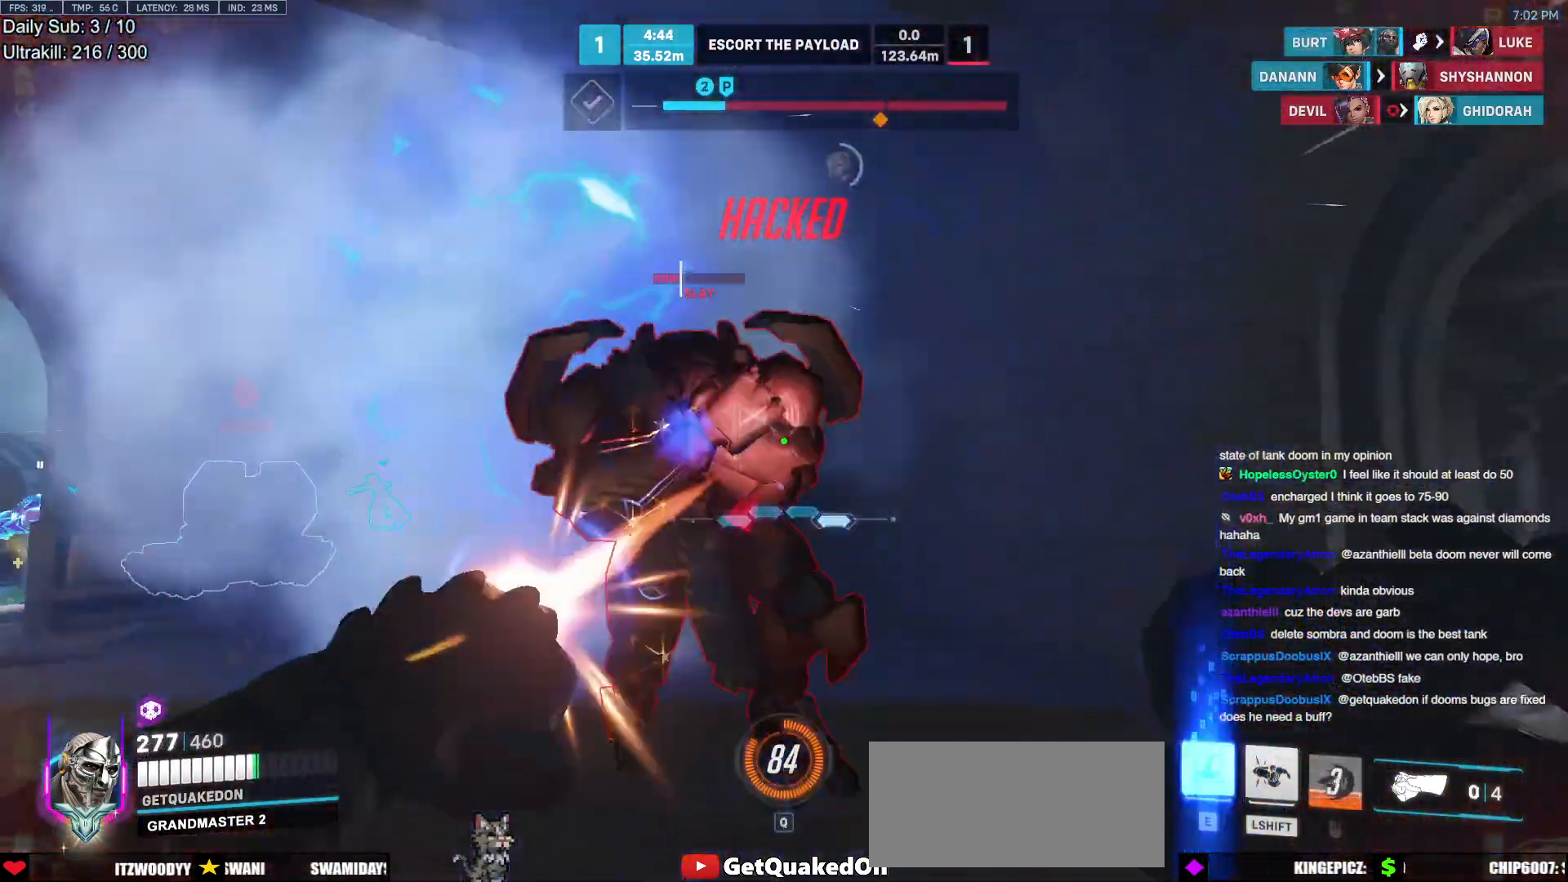
{"keys": [], "mouse": [], "events": [[100, "mouse_left", "up"], [333, "d", "down"], [333, "mouse_left", "down"], [333, "w", "down"], [383, "d", "up"], [433, "w", "up"], [483, "mouse_left", "up"]]}